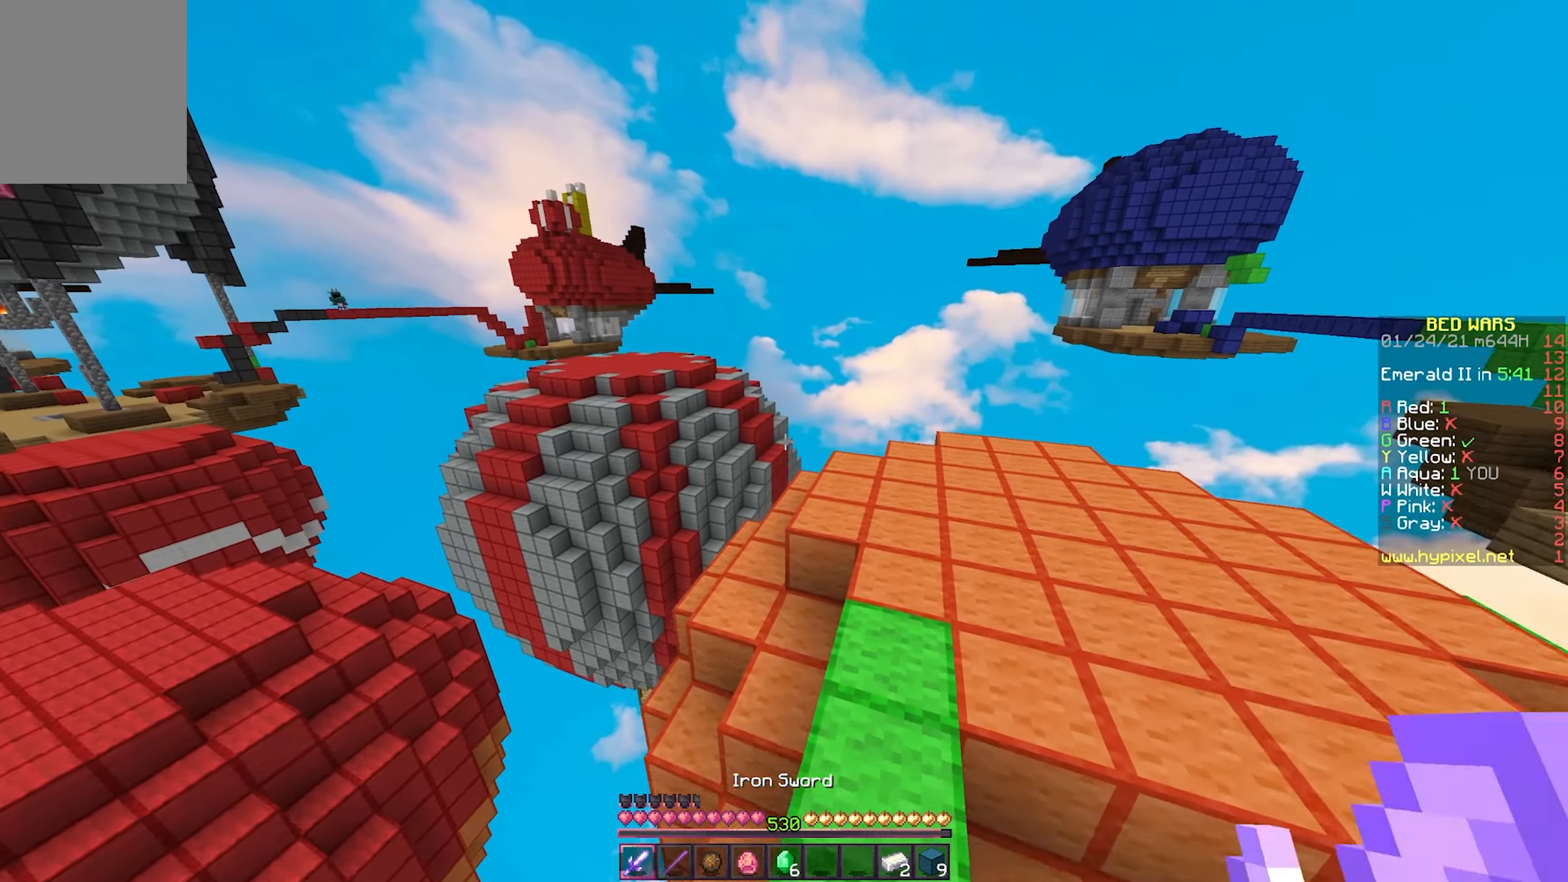
Gameplay with keyboard and mouse; each line is a JSON object with the keys and mouse buttons held at the frame after it. "events" lists presses ("down") and releases ("up") of "a", "d", "s", "w", "mouse_left" and "mouse_right" between this image and that frame as [ms after this image, input, new state], when the widget could be followed in between. "mouse_left", "mouse_right" = the "left", "right" buttons of the "mouse" list. No other keys are recorded. Fast repeated clicks can show as one long hold. Mouse movement is not recorded.
{"keys": ["d", "w"], "mouse": [], "events": []}
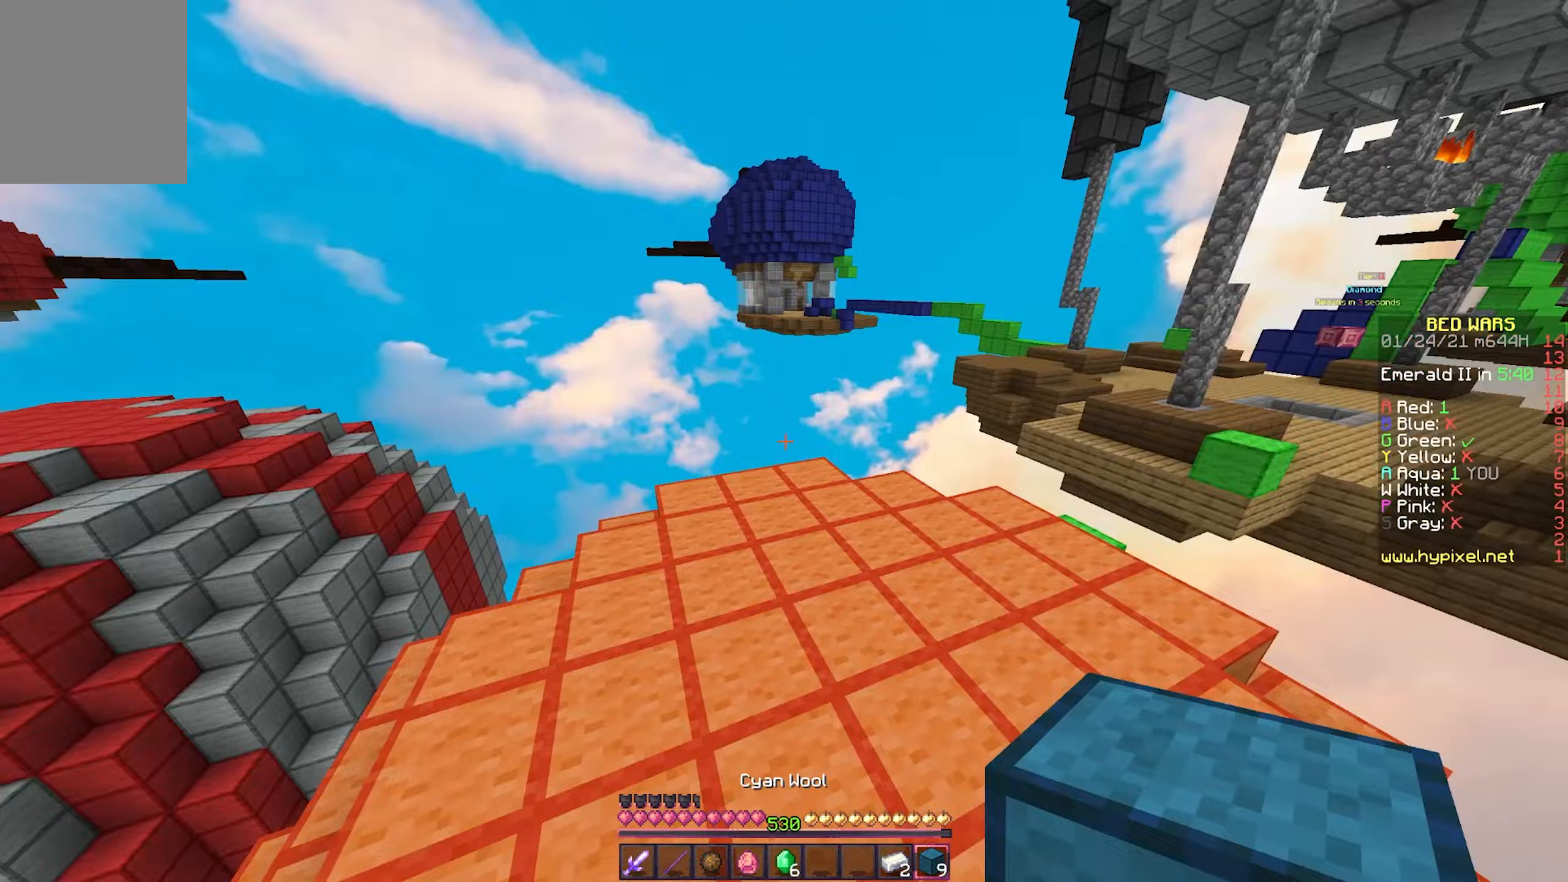
{"keys": ["a"], "mouse": [], "events": [[367, "w", "up"], [483, "a", "down"], [483, "d", "up"]]}
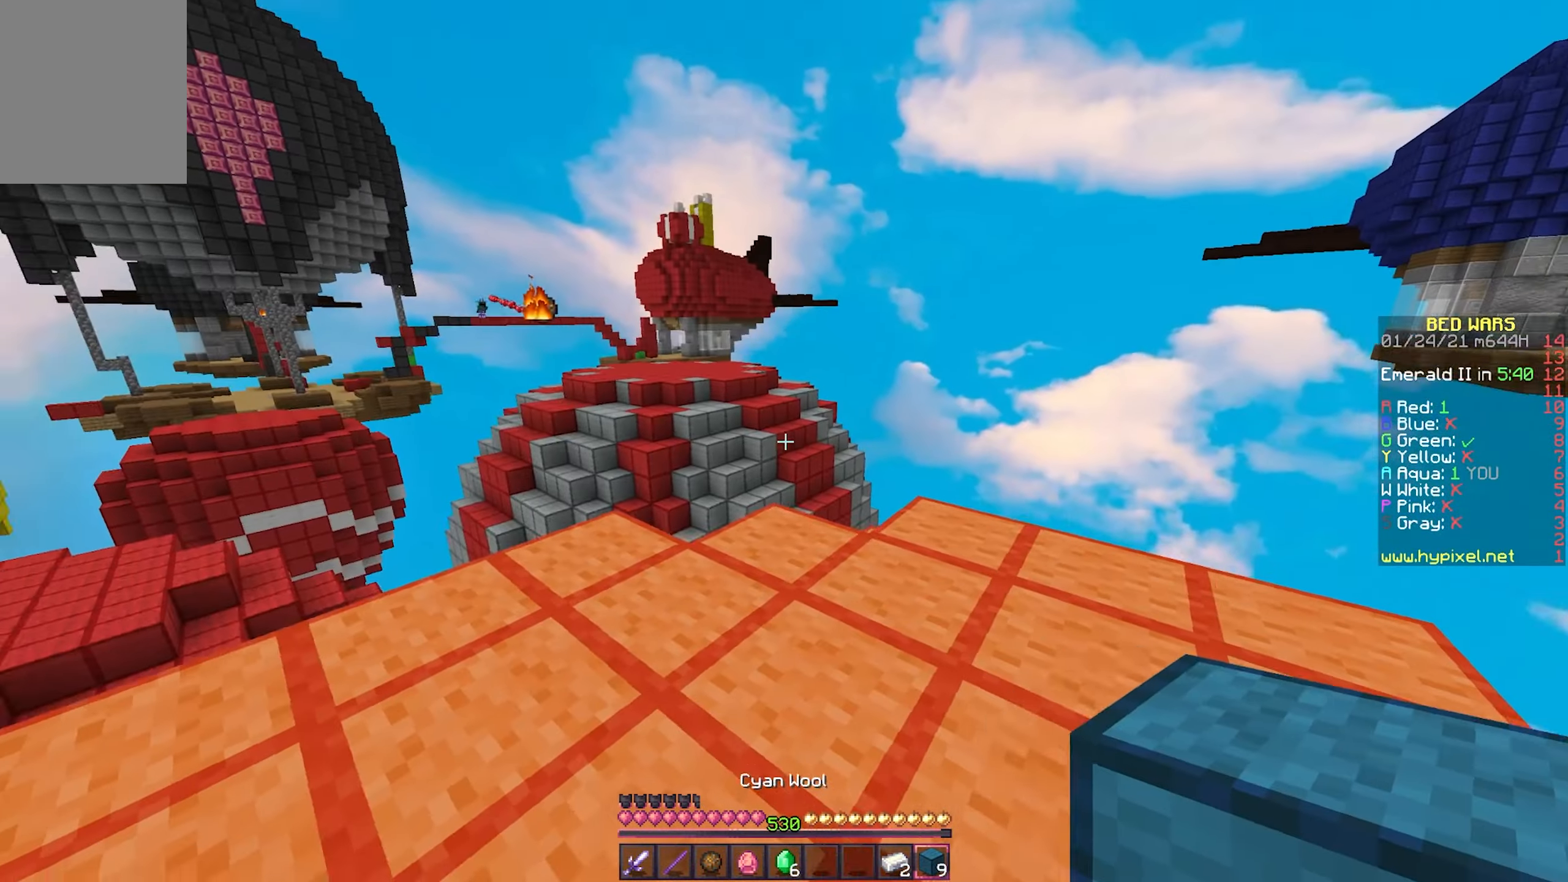
{"keys": ["a", "w"], "mouse": [], "events": [[400, "w", "down"]]}
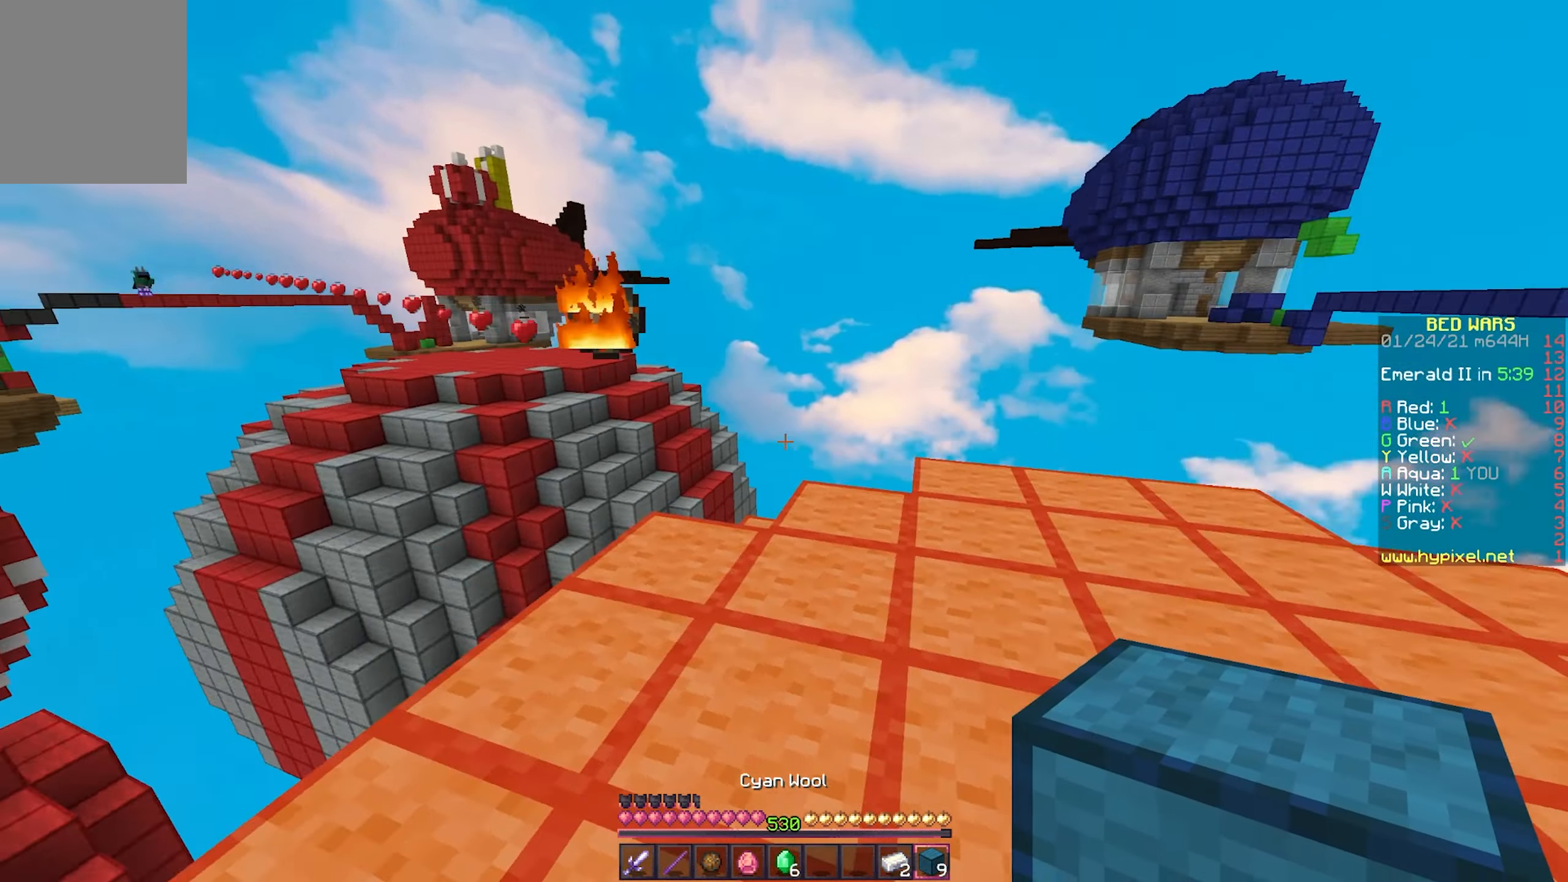
{"keys": ["w"], "mouse": [], "events": [[217, "w", "up"], [233, "a", "up"], [367, "w", "down"]]}
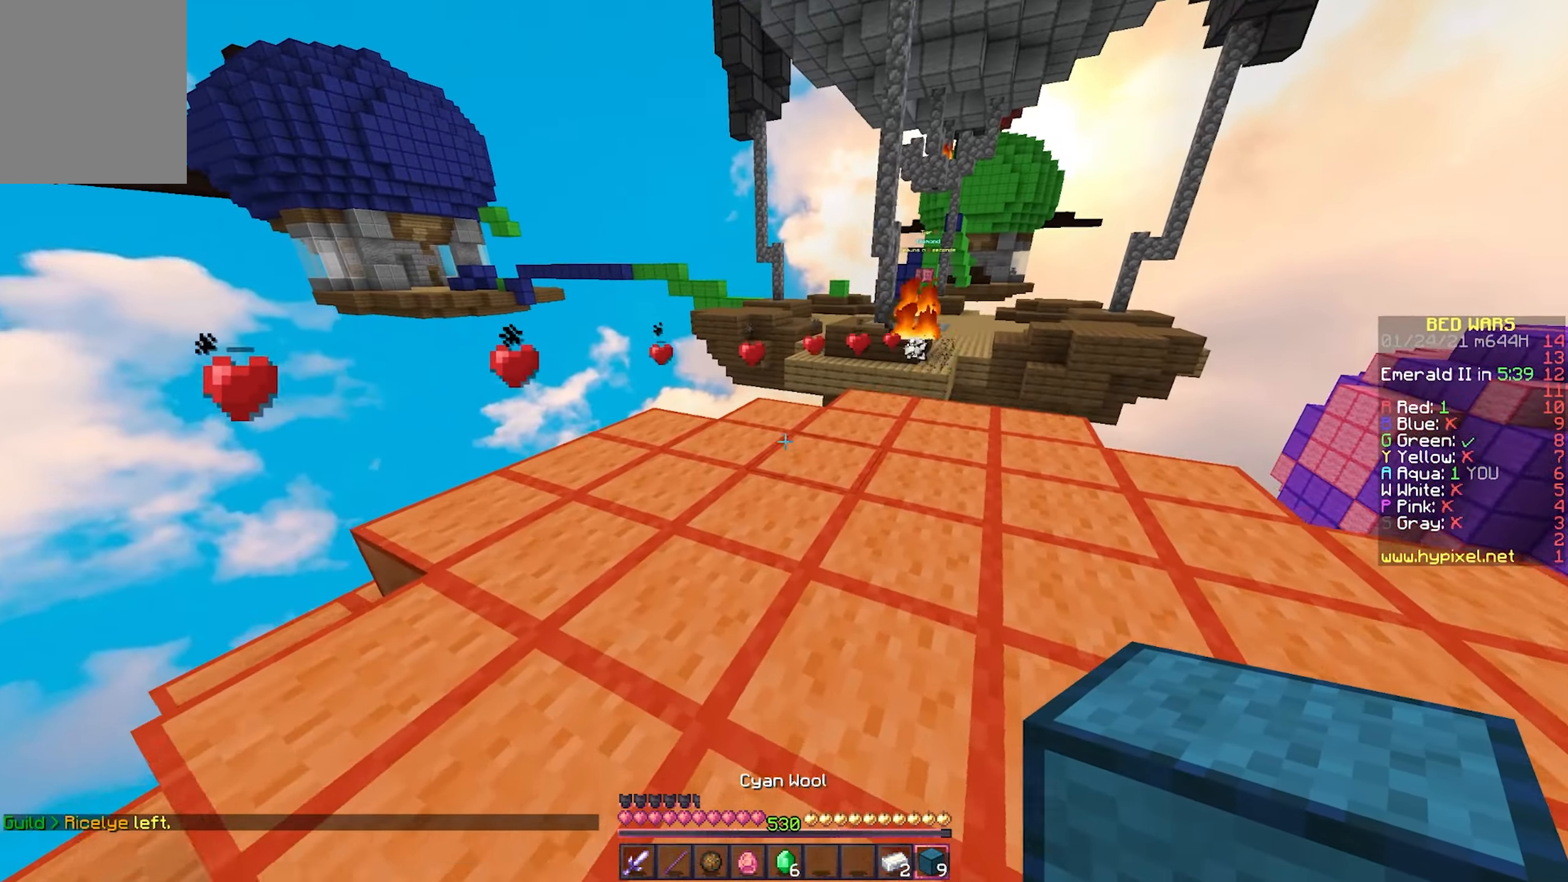
{"keys": ["w"], "mouse": [], "events": [[350, "d", "down"], [500, "d", "up"]]}
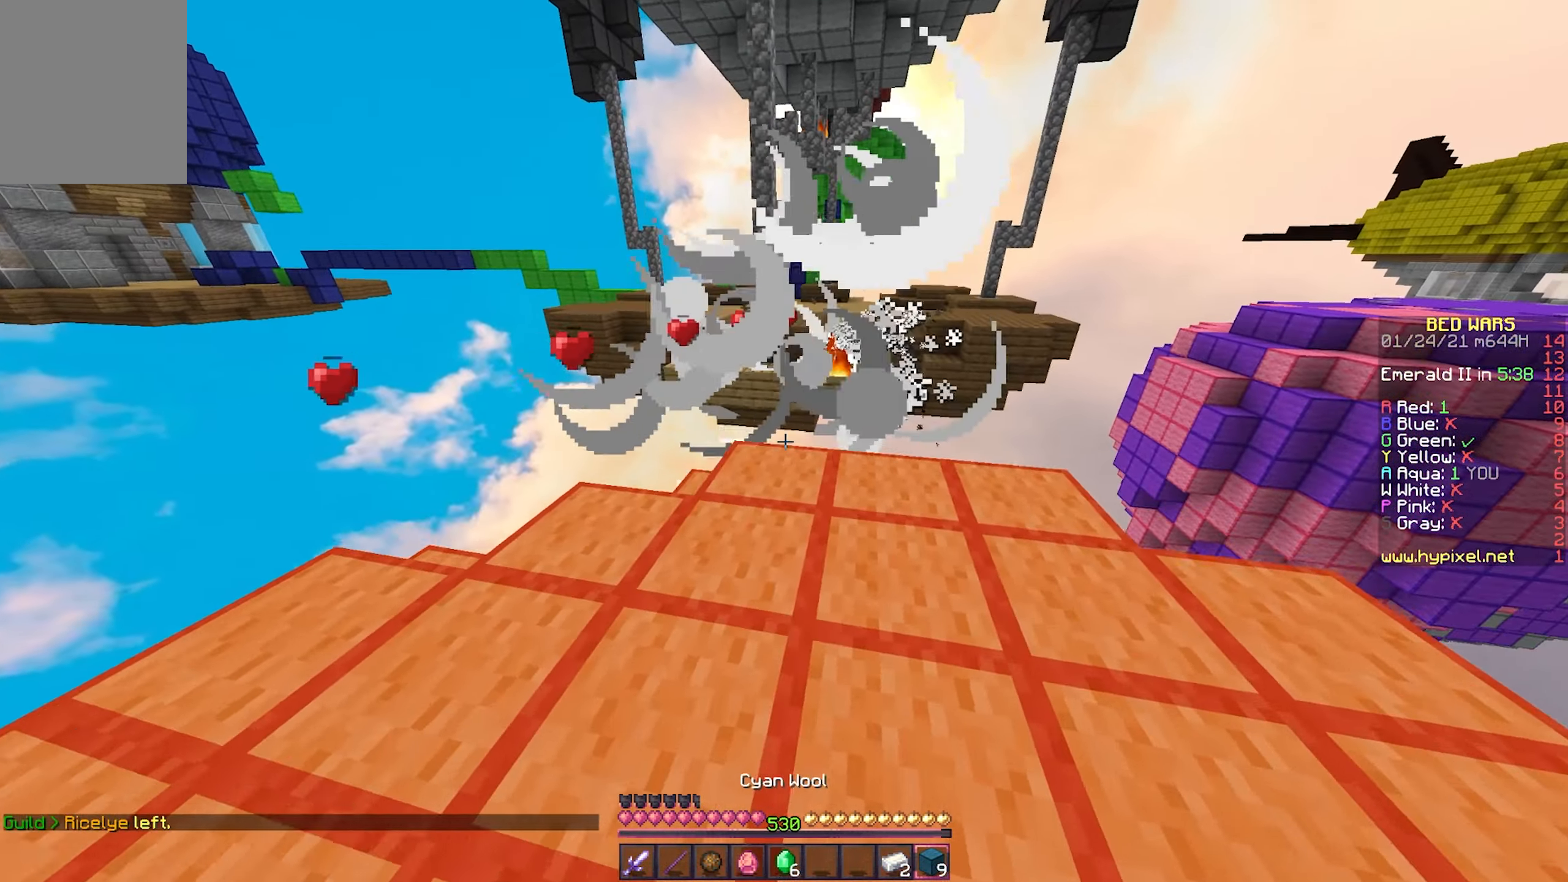
{"keys": ["w"], "mouse": [], "events": []}
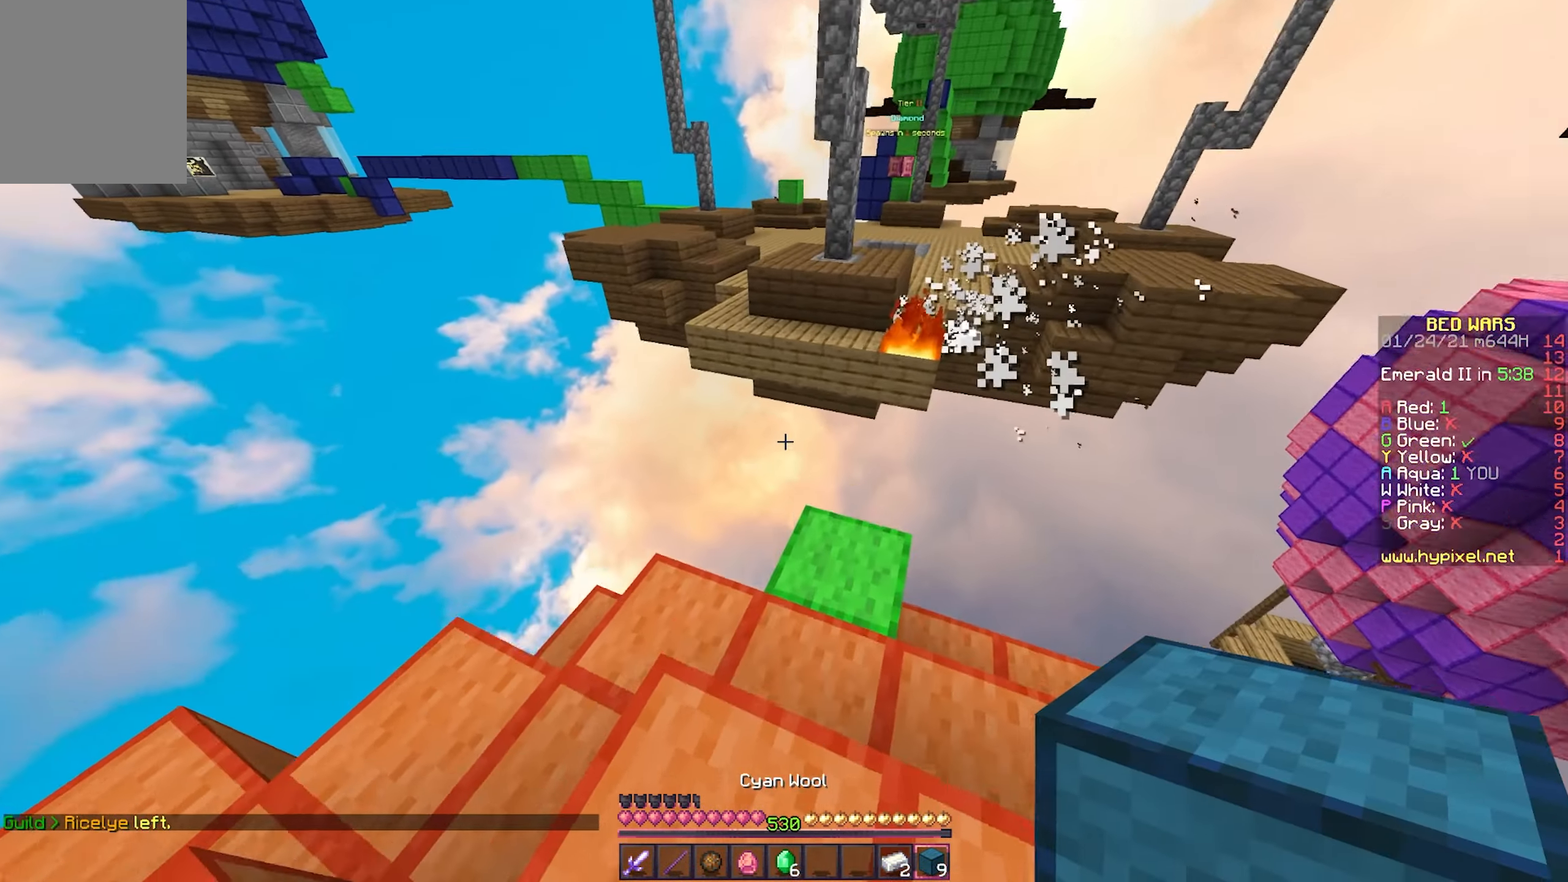
{"keys": ["d", "s"], "mouse": [], "events": [[33, "d", "down"], [117, "d", "up"], [250, "d", "down"], [283, "w", "up"], [483, "s", "down"]]}
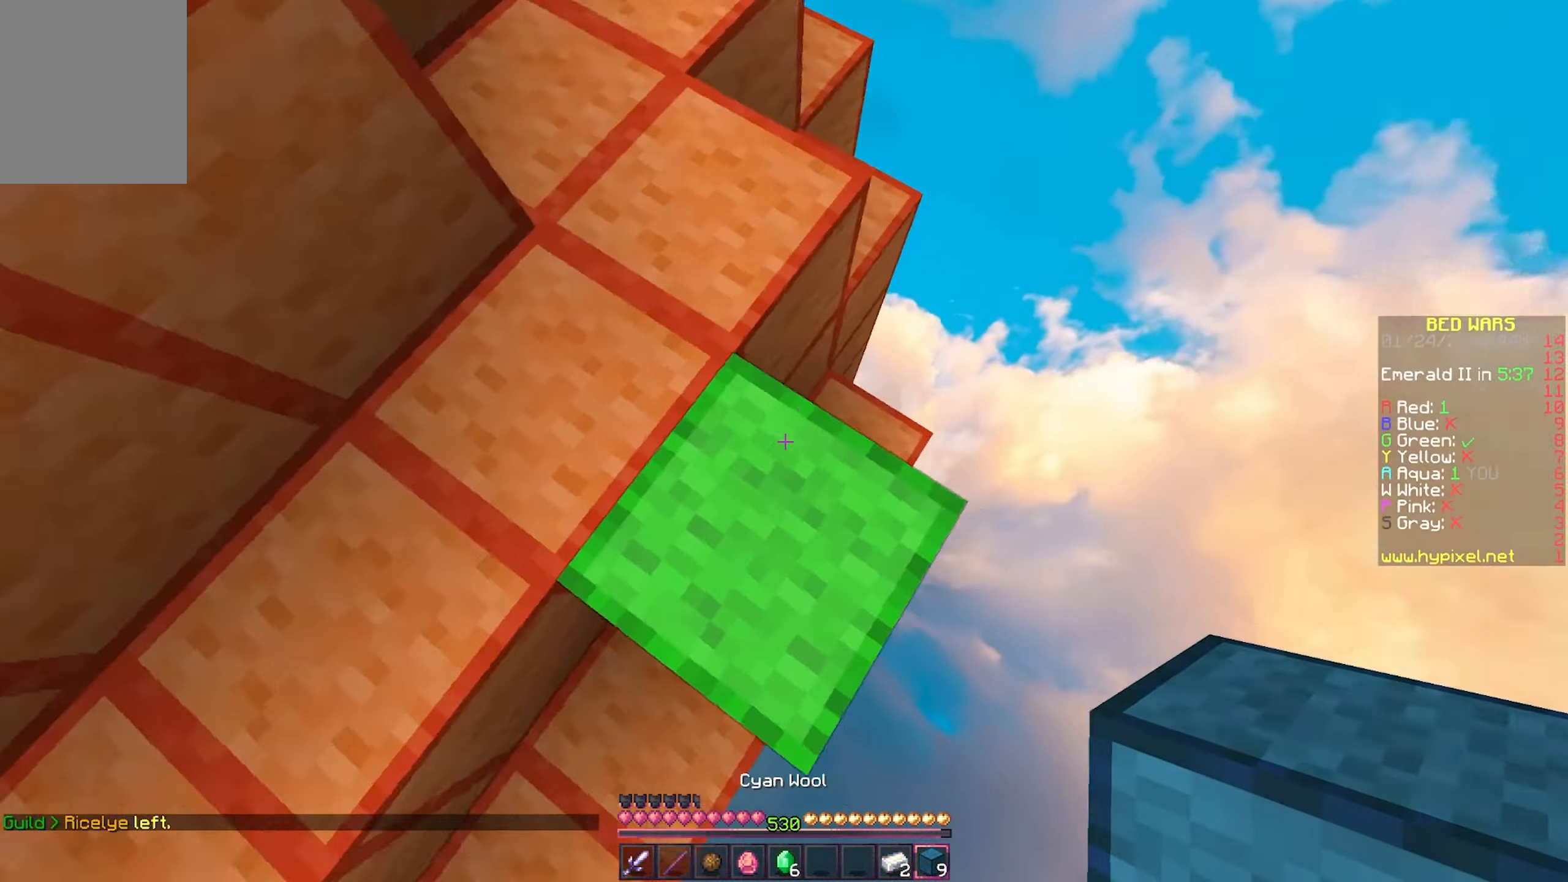
{"keys": ["d", "s"], "mouse": ["right"], "events": [[300, "mouse_right", "down"]]}
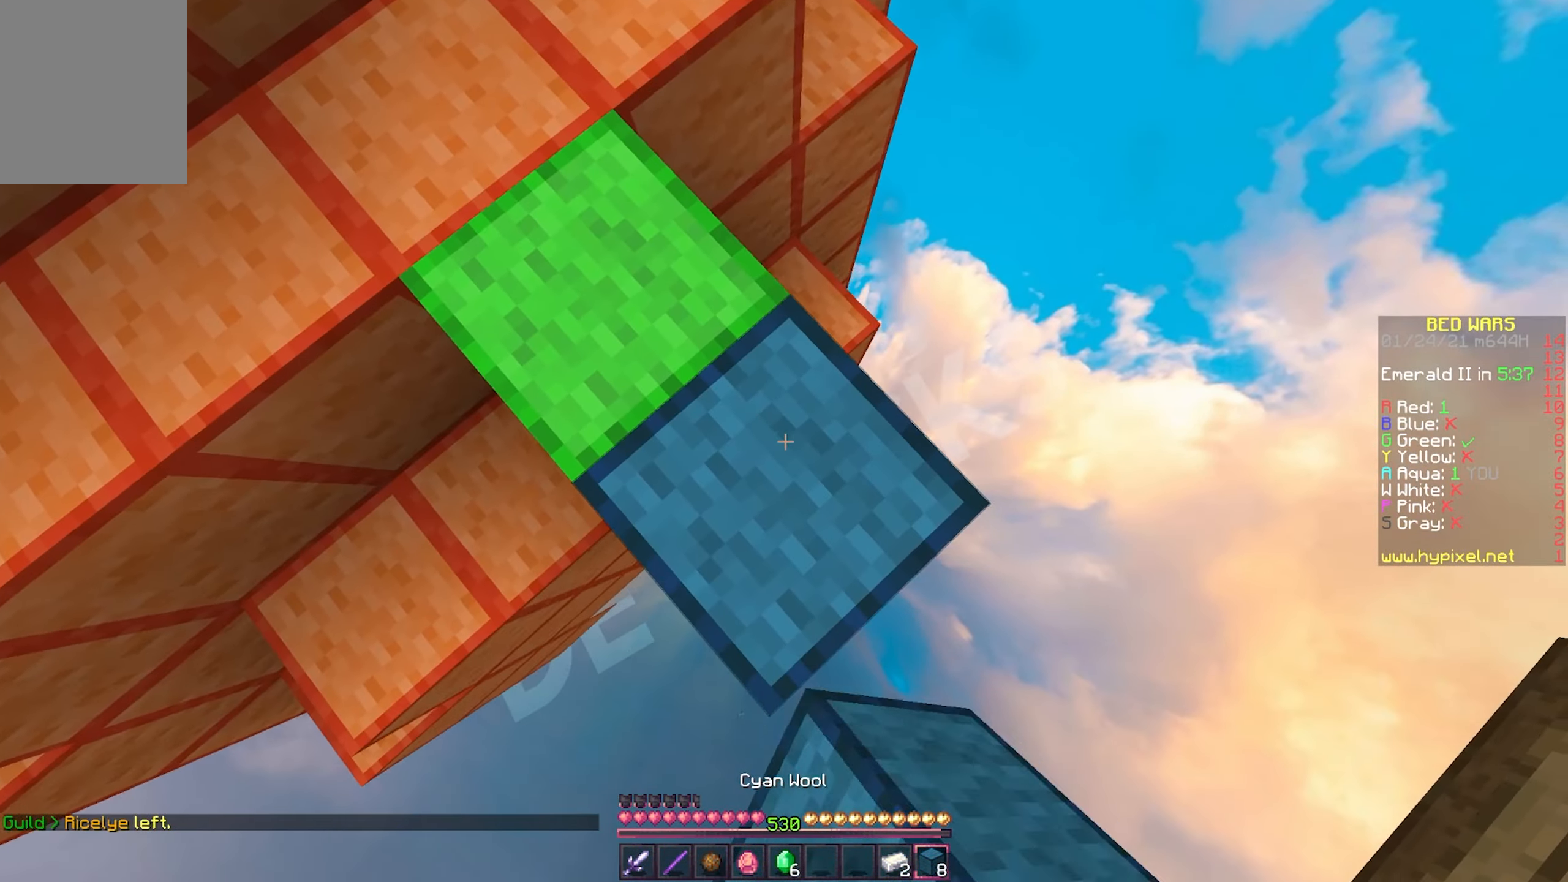
{"keys": ["s"], "mouse": [], "events": [[67, "mouse_right", "up"], [383, "mouse_right", "down"], [500, "d", "up"], [500, "mouse_right", "up"]]}
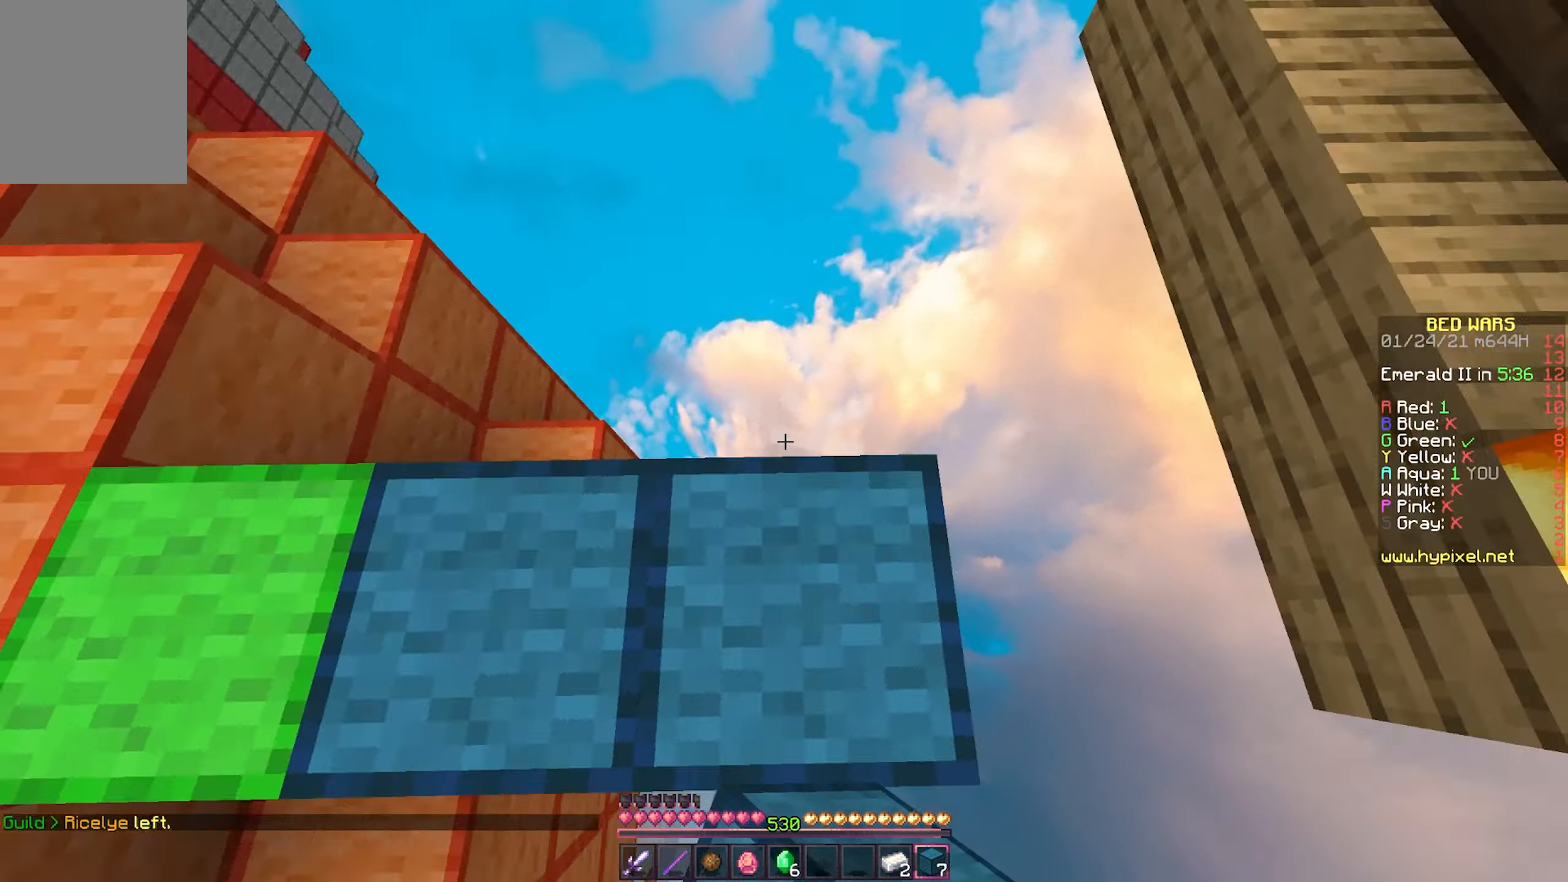
{"keys": ["s"], "mouse": ["right"], "events": [[83, "s", "up"], [233, "mouse_right", "down"], [317, "mouse_right", "up"], [317, "s", "down"], [383, "mouse_right", "down"]]}
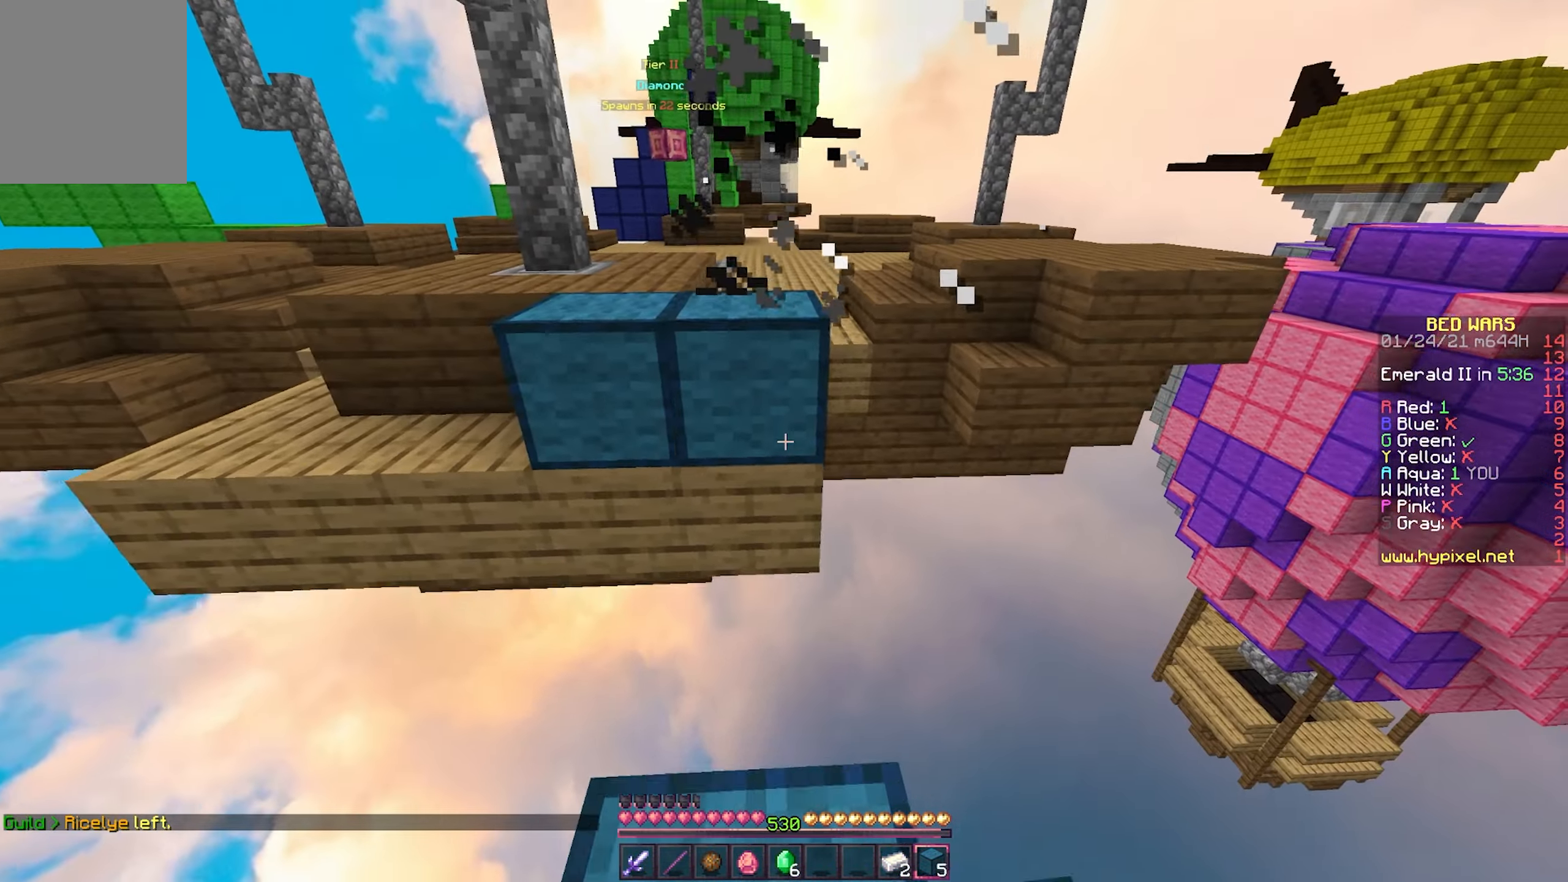
{"keys": ["w"], "mouse": [], "events": [[150, "mouse_right", "up"], [183, "s", "up"], [200, "mouse_right", "down"], [267, "mouse_right", "up"], [283, "w", "down"]]}
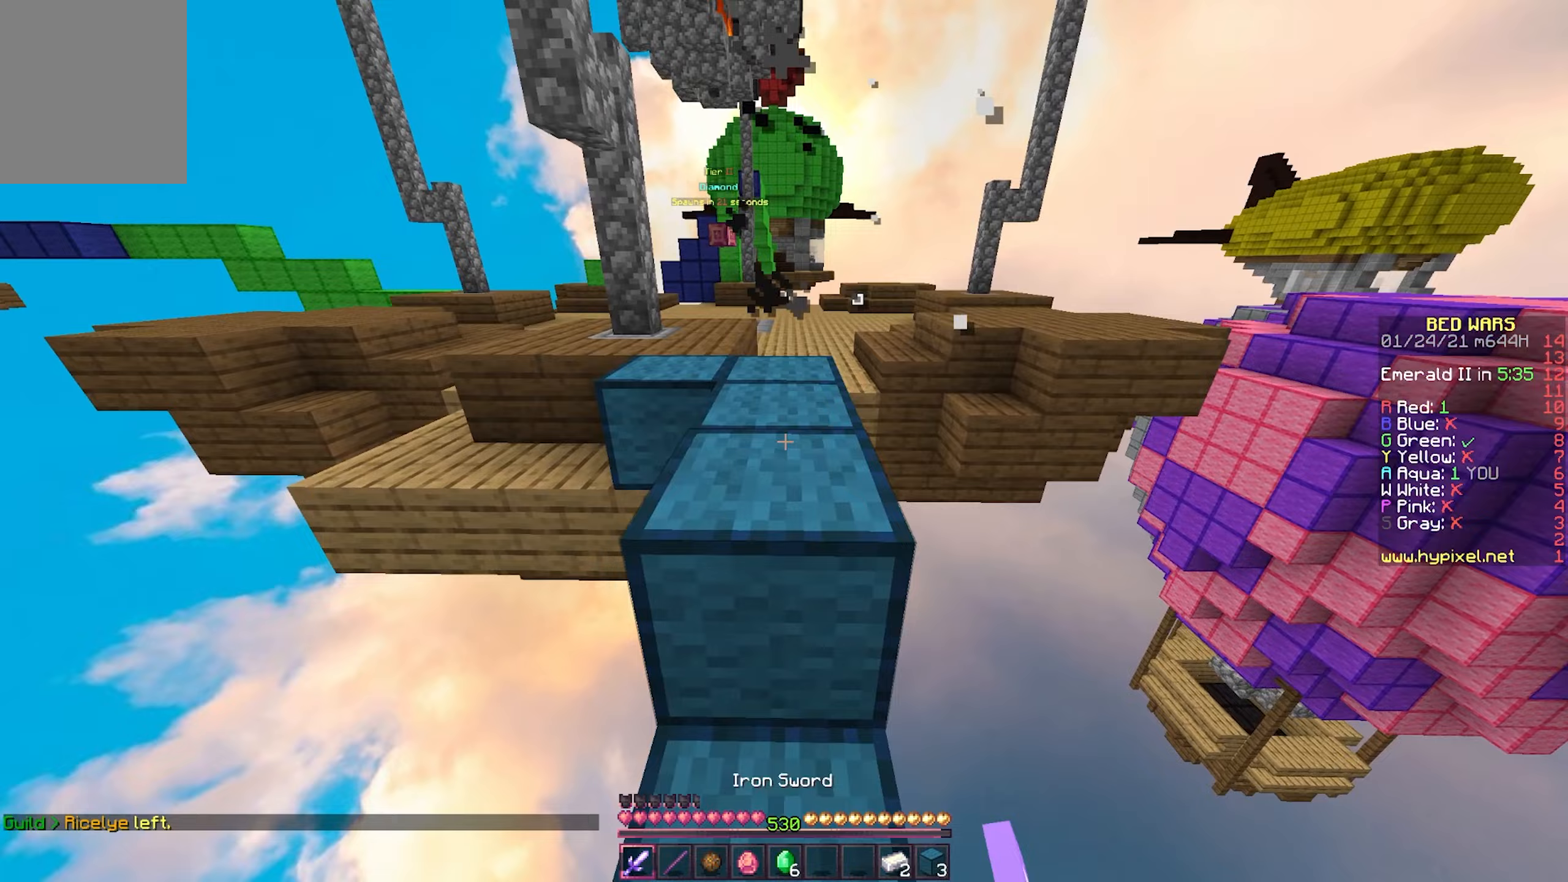
{"keys": ["w"], "mouse": [], "events": []}
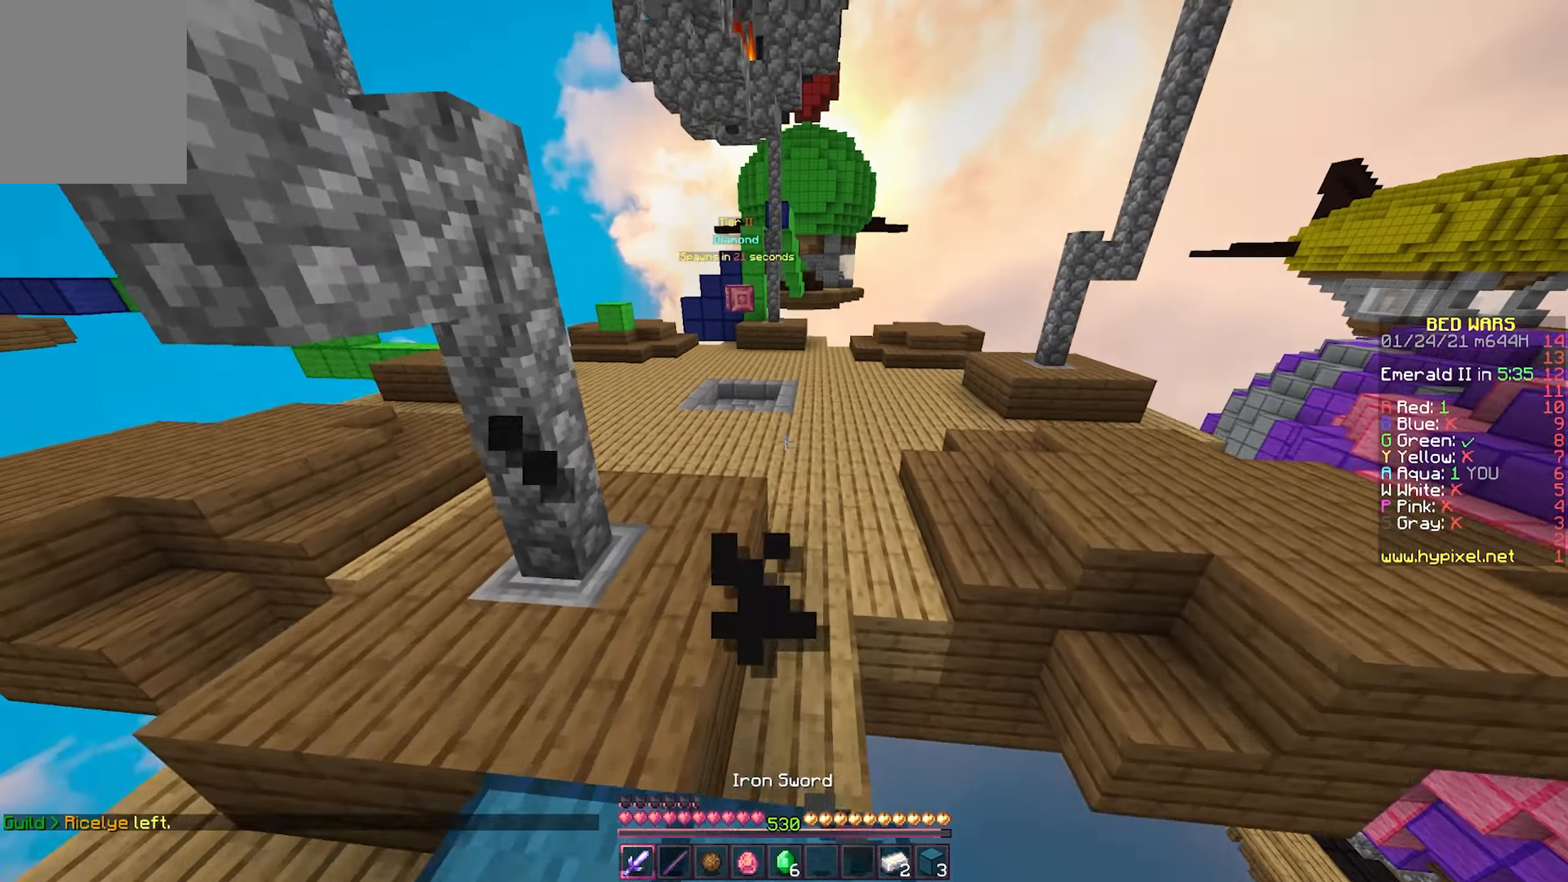
{"keys": ["w"], "mouse": [], "events": []}
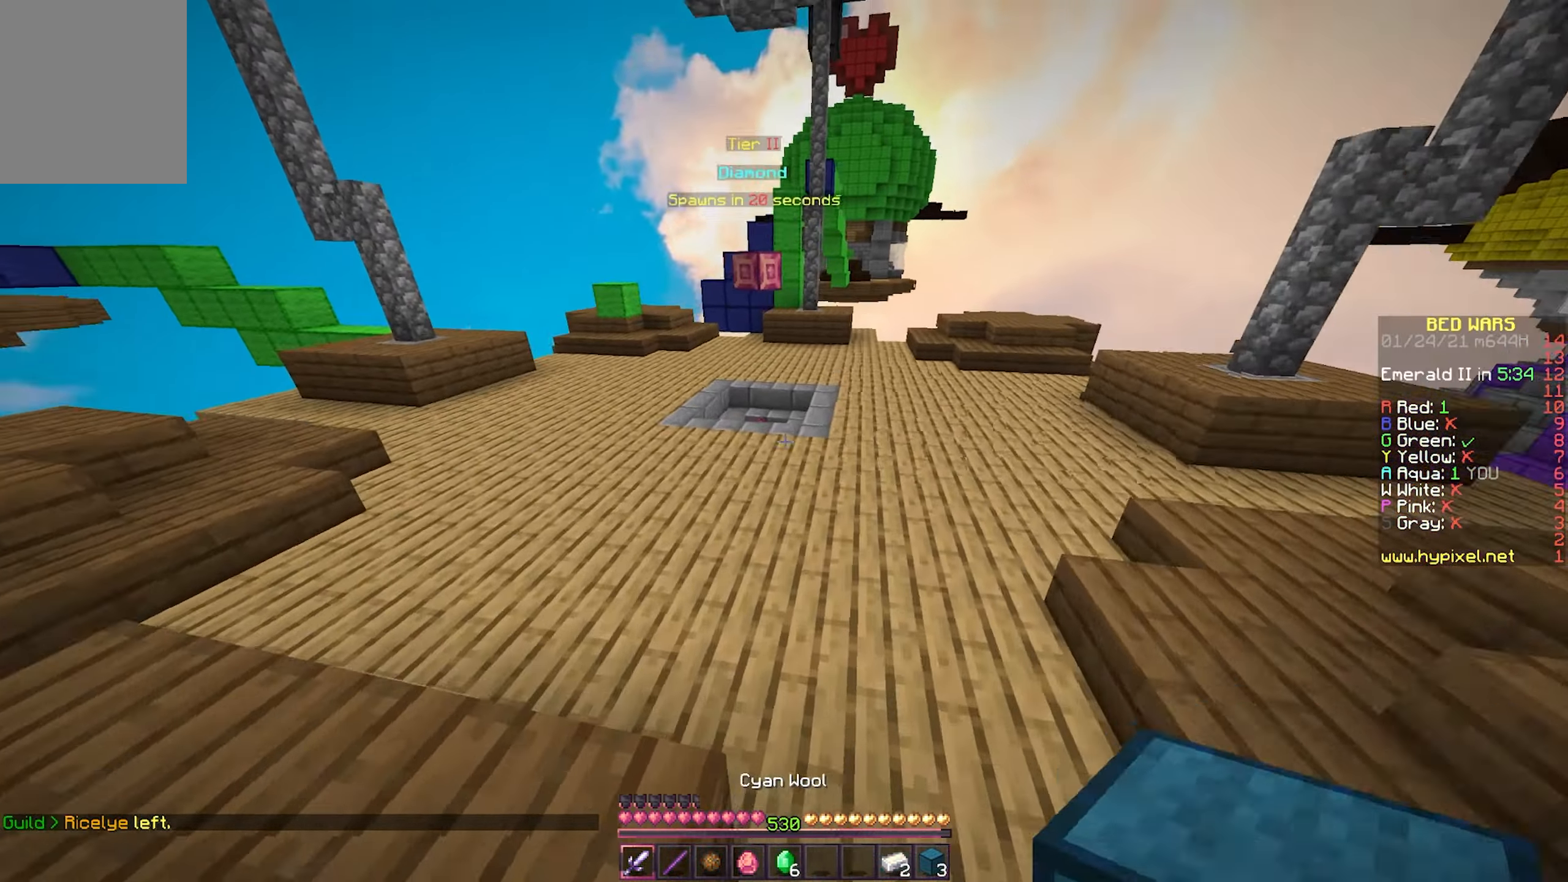
{"keys": ["w"], "mouse": [], "events": []}
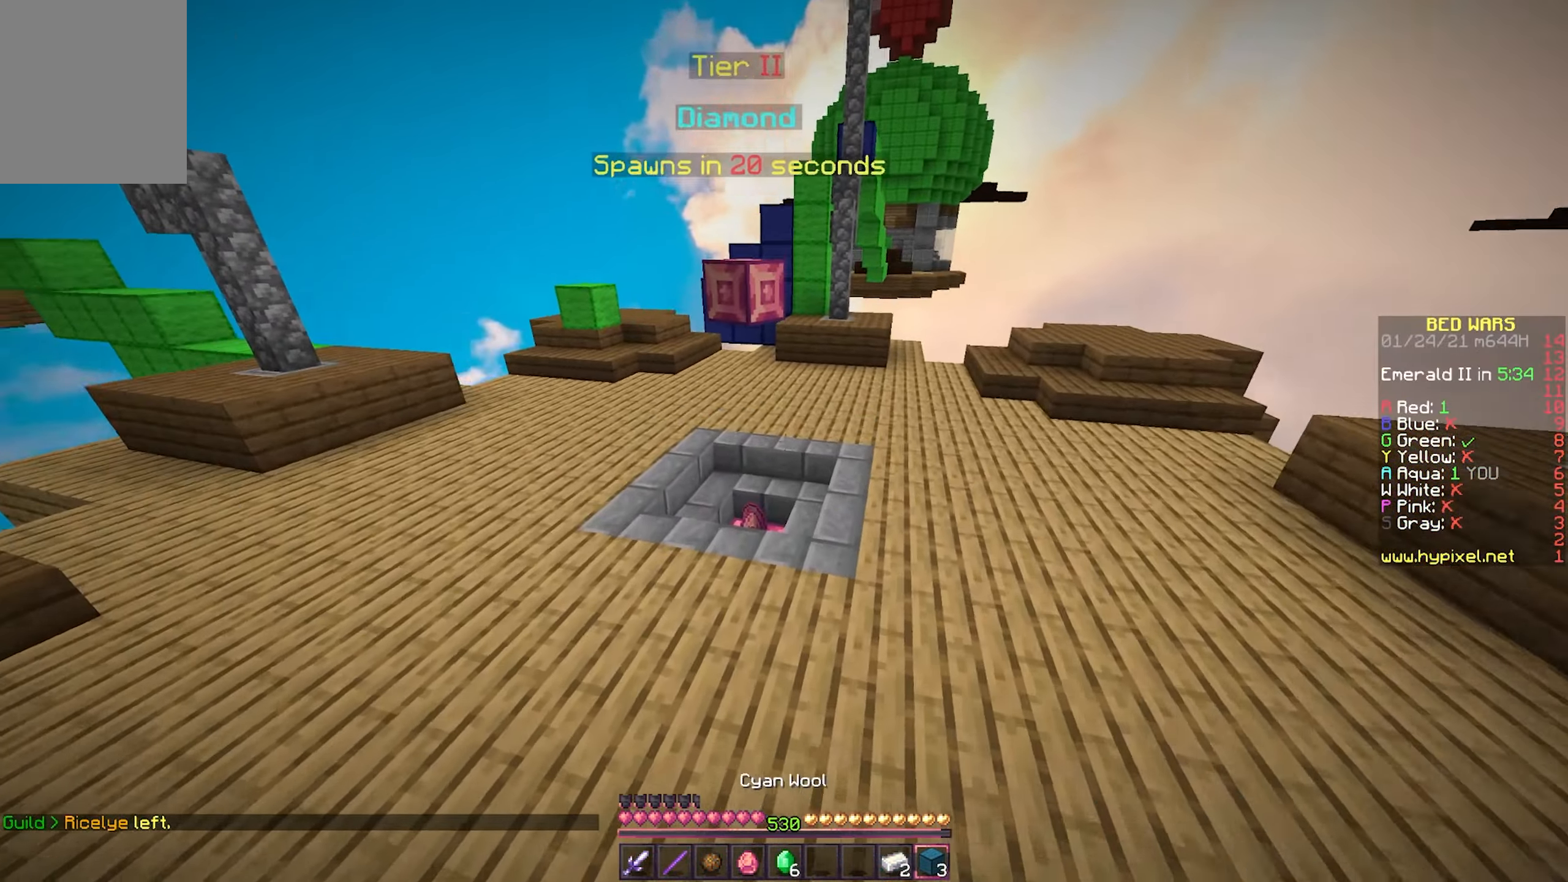
{"keys": ["w"], "mouse": [], "events": []}
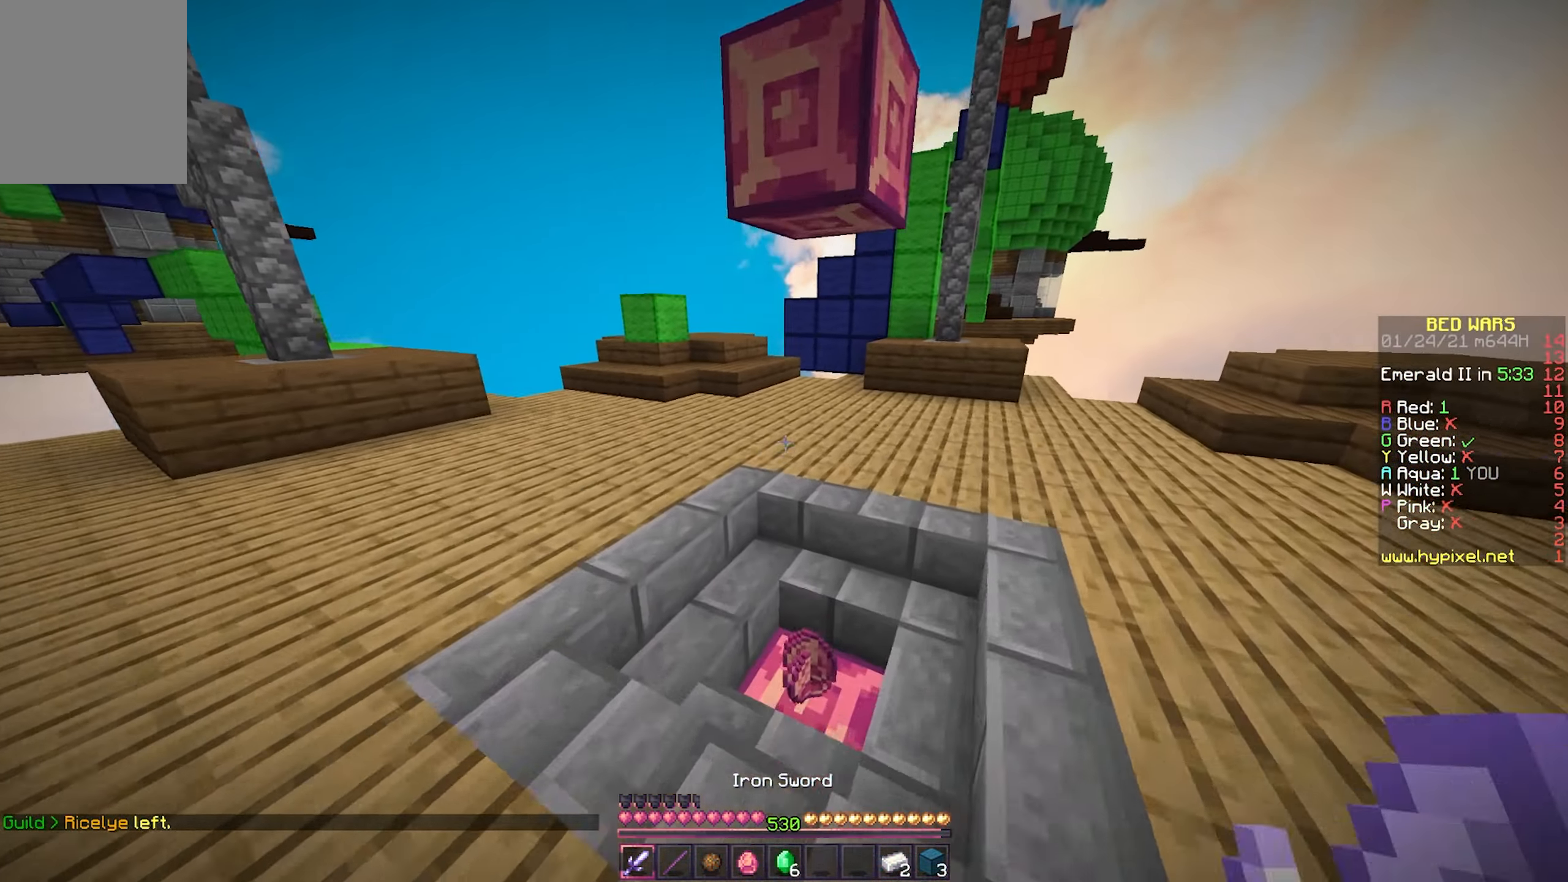
{"keys": ["w"], "mouse": [], "events": []}
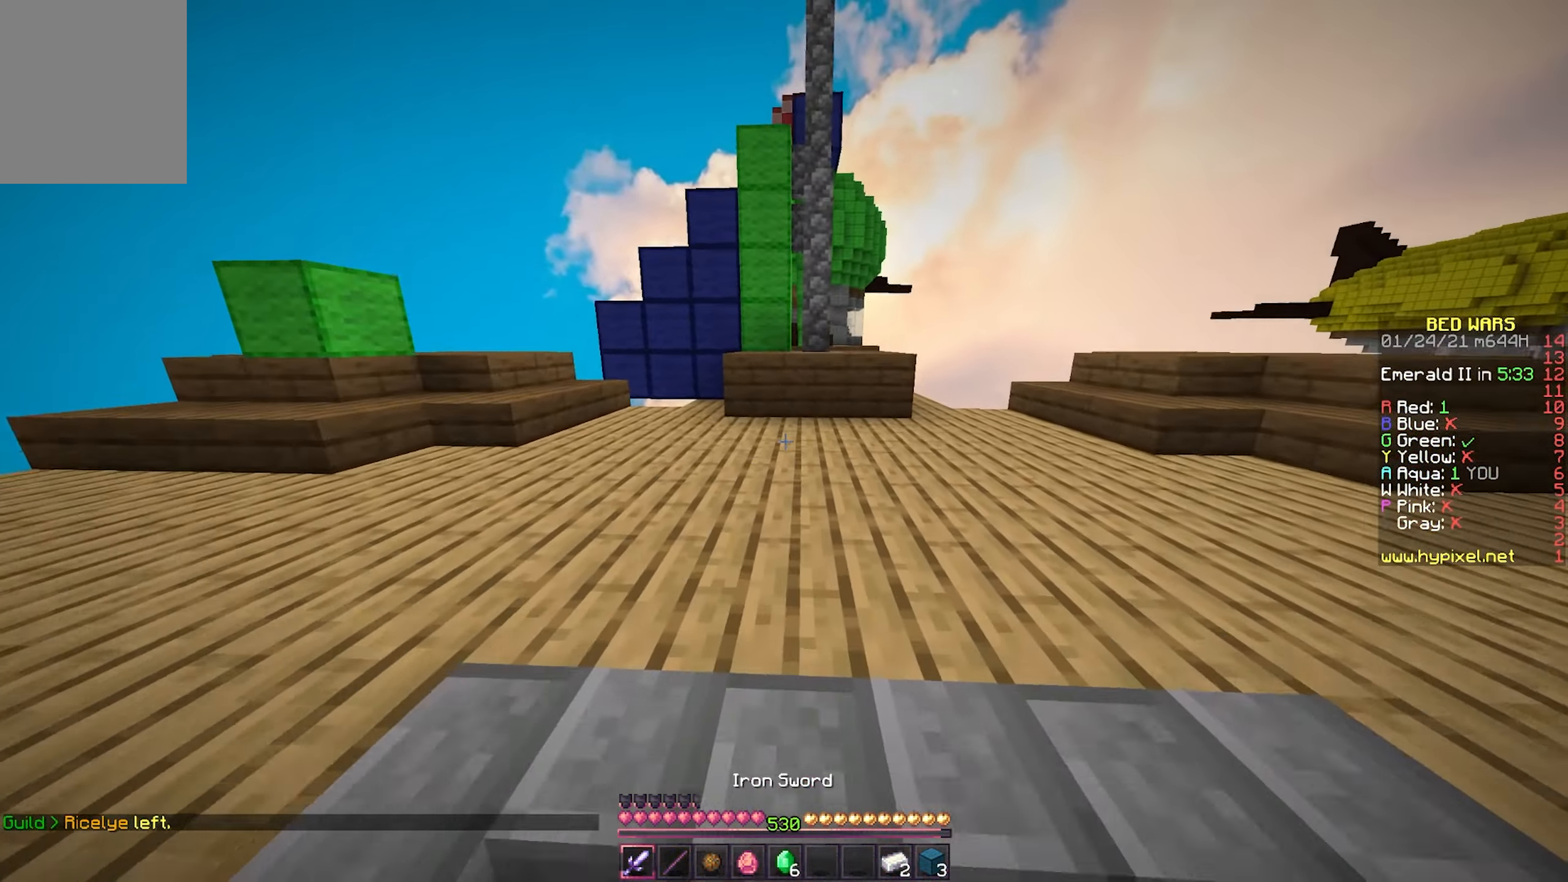
{"keys": ["w"], "mouse": [], "events": []}
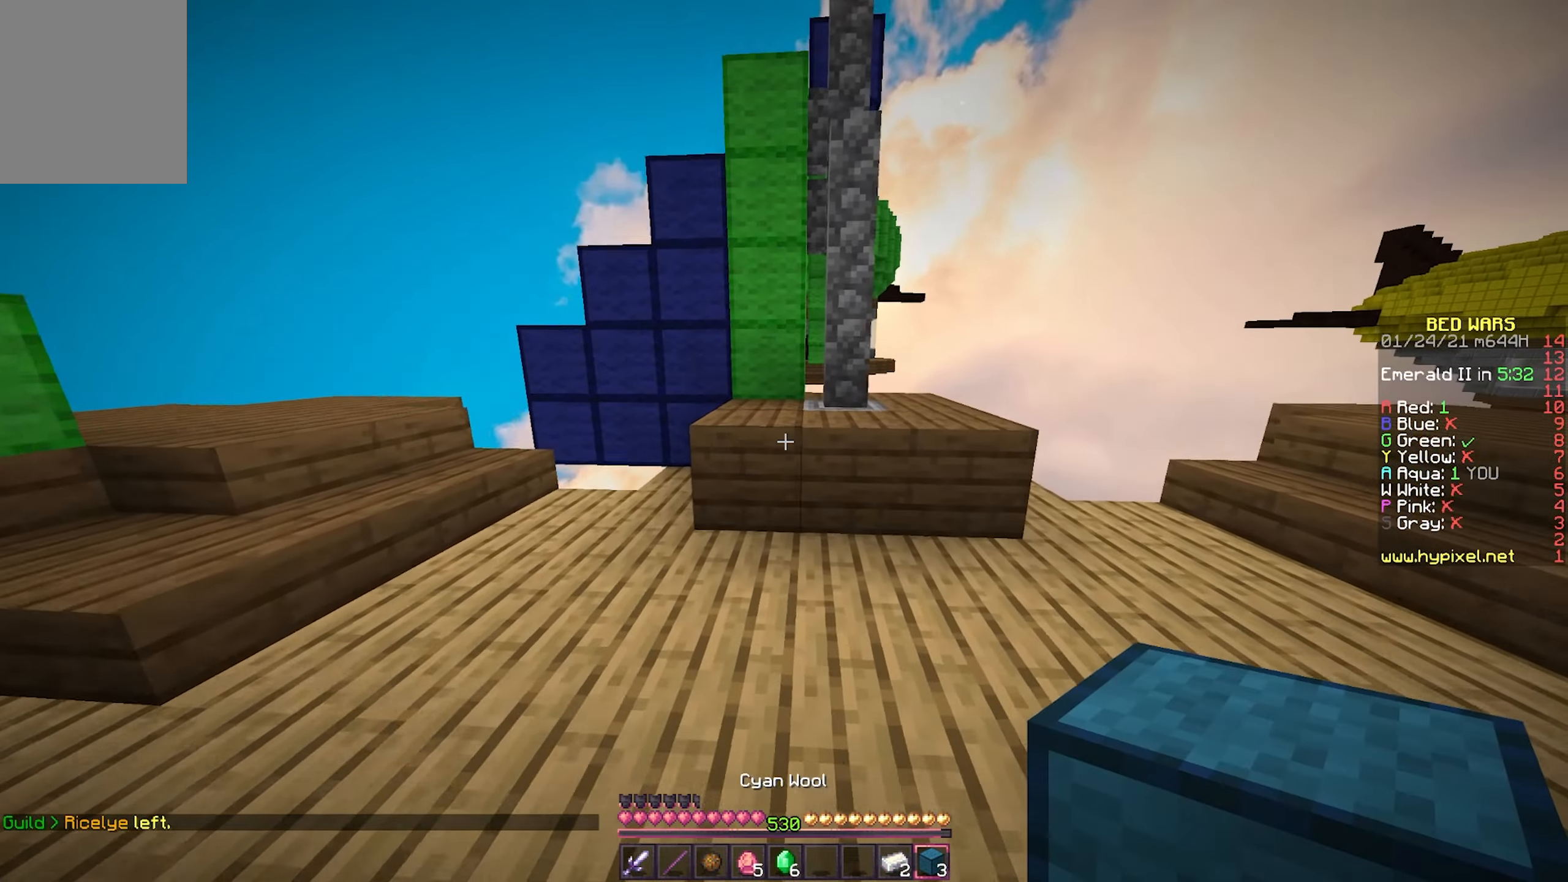
{"keys": ["a", "w"], "mouse": [], "events": [[450, "a", "down"]]}
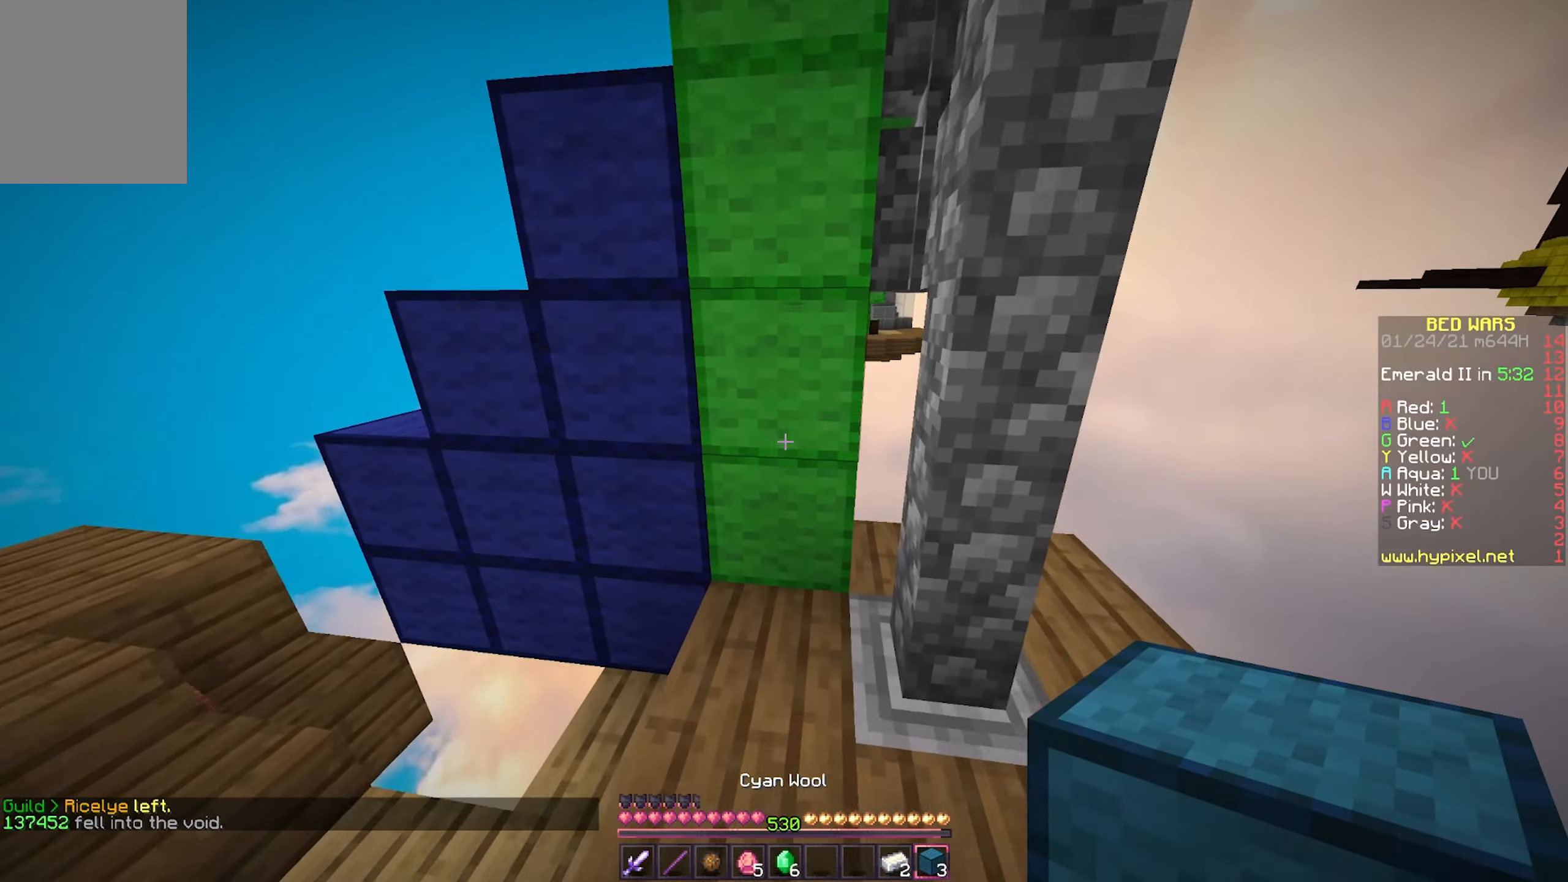
{"keys": ["a", "w"], "mouse": [], "events": [[33, "a", "up"], [217, "w", "up"], [300, "a", "down"], [433, "w", "down"]]}
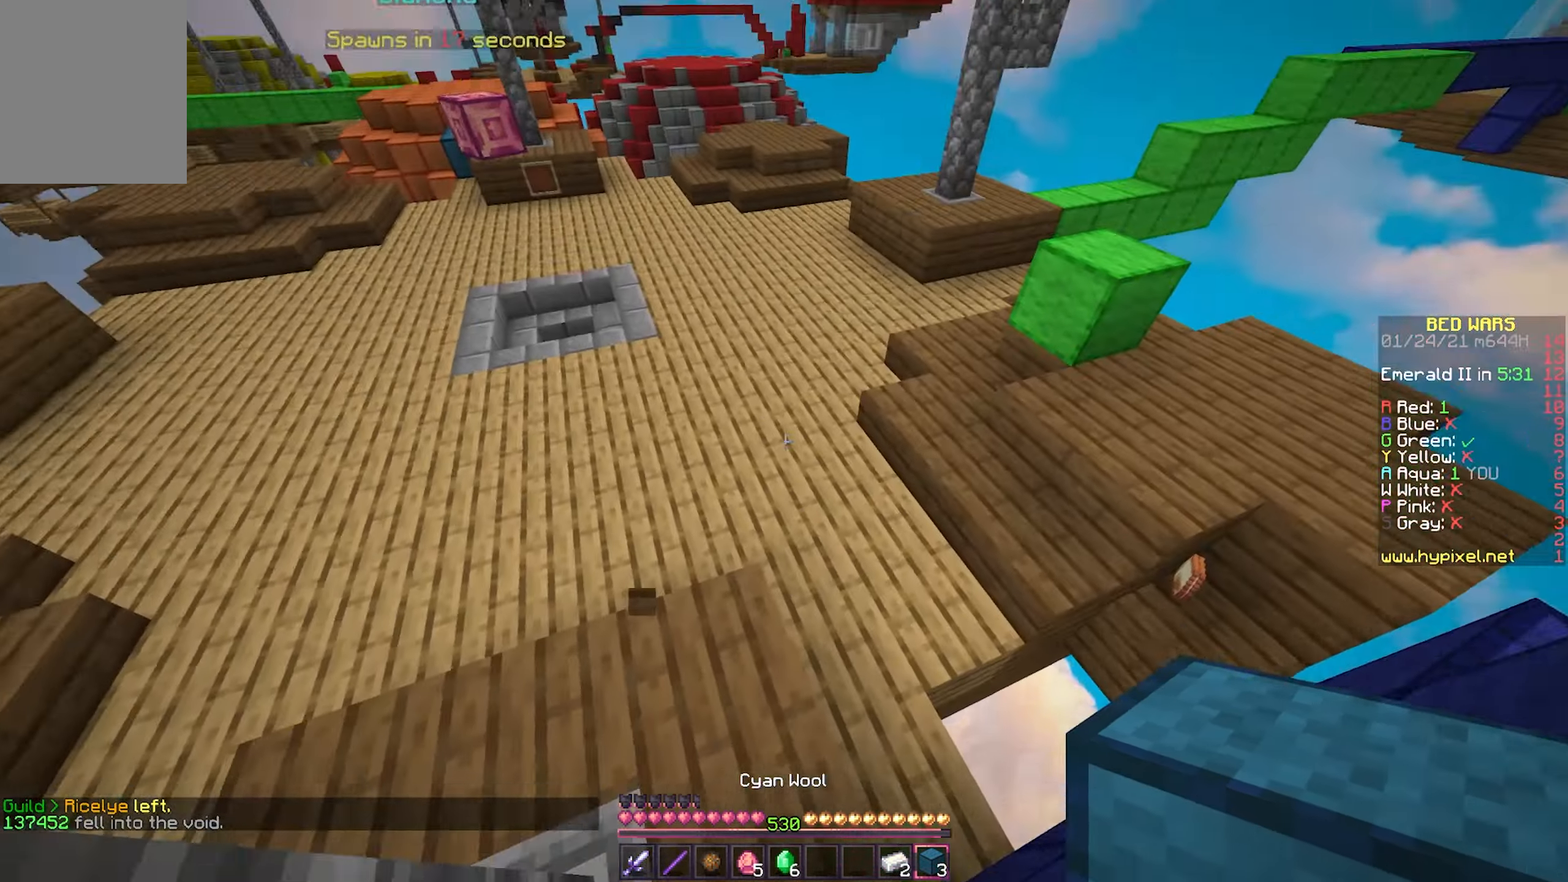
{"keys": ["w"], "mouse": [], "events": [[167, "a", "up"]]}
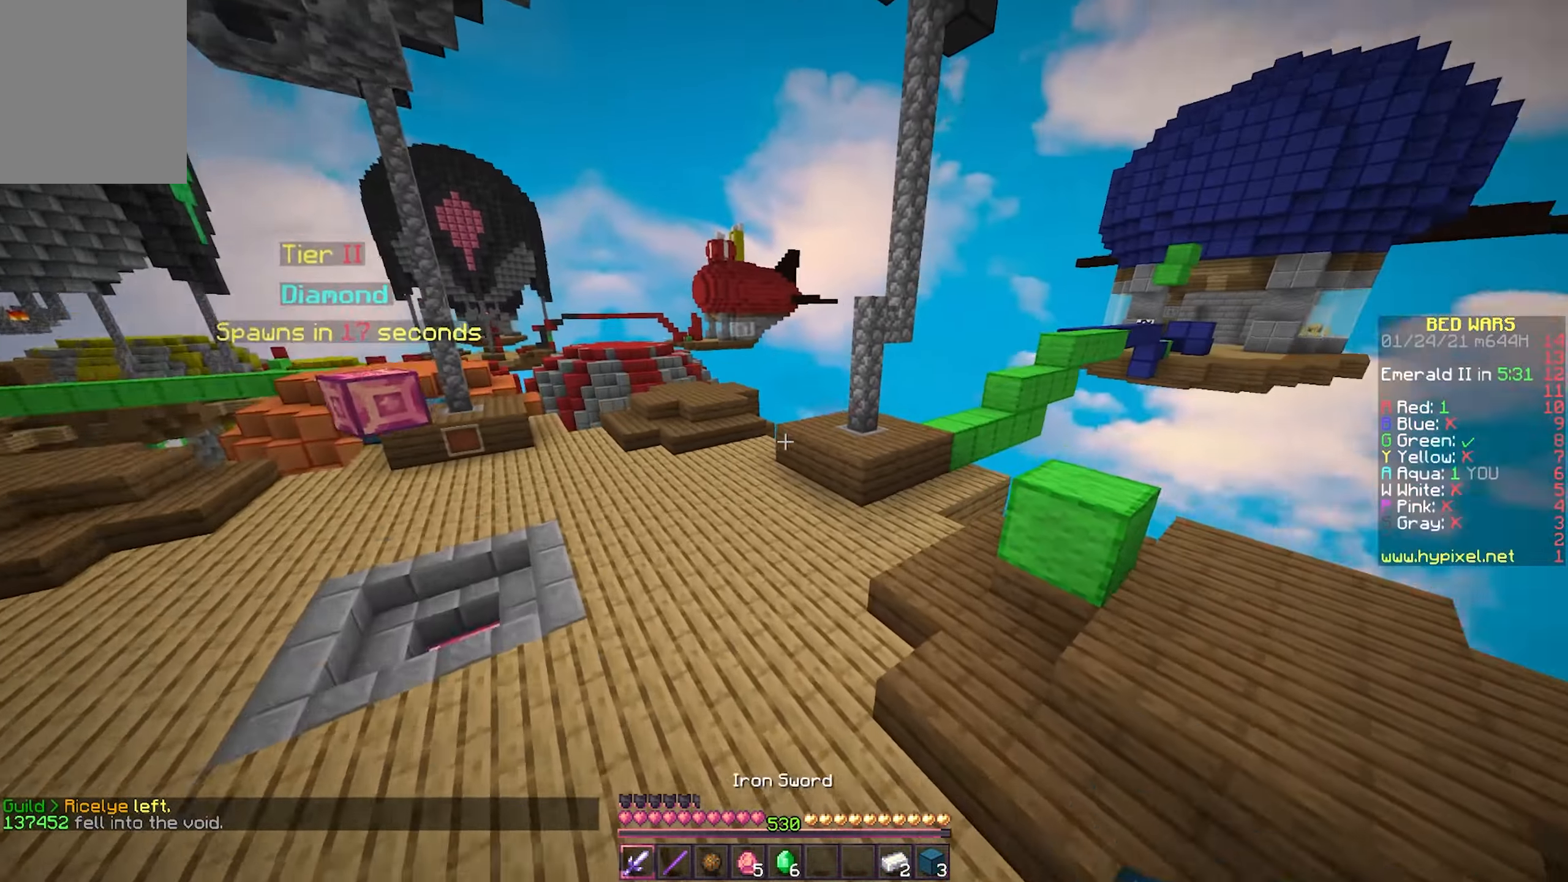
{"keys": ["w"], "mouse": [], "events": []}
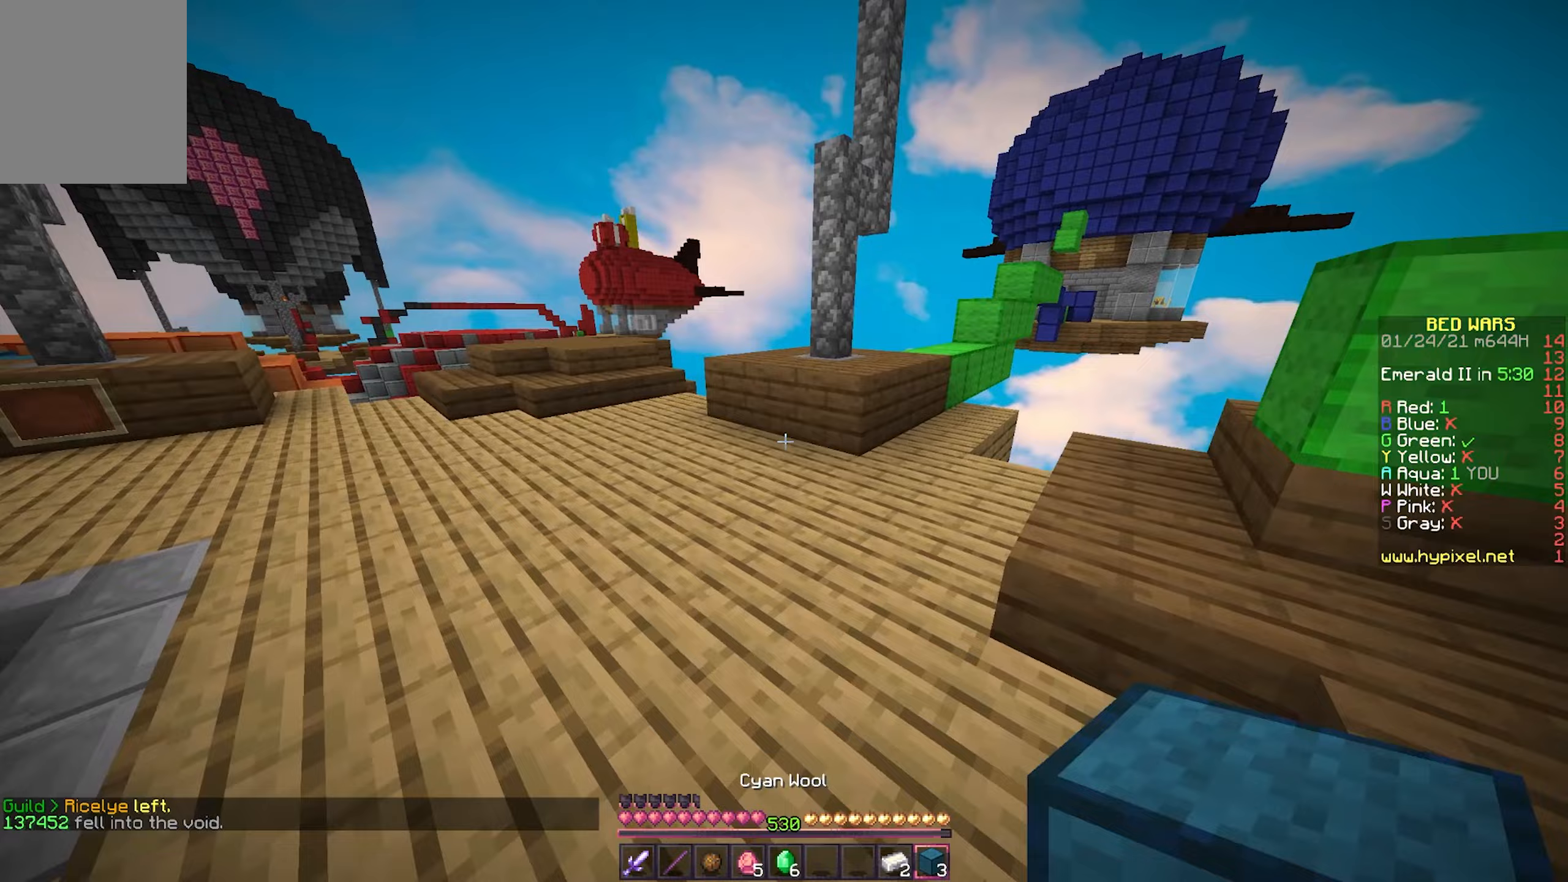
{"keys": ["w"], "mouse": [], "events": []}
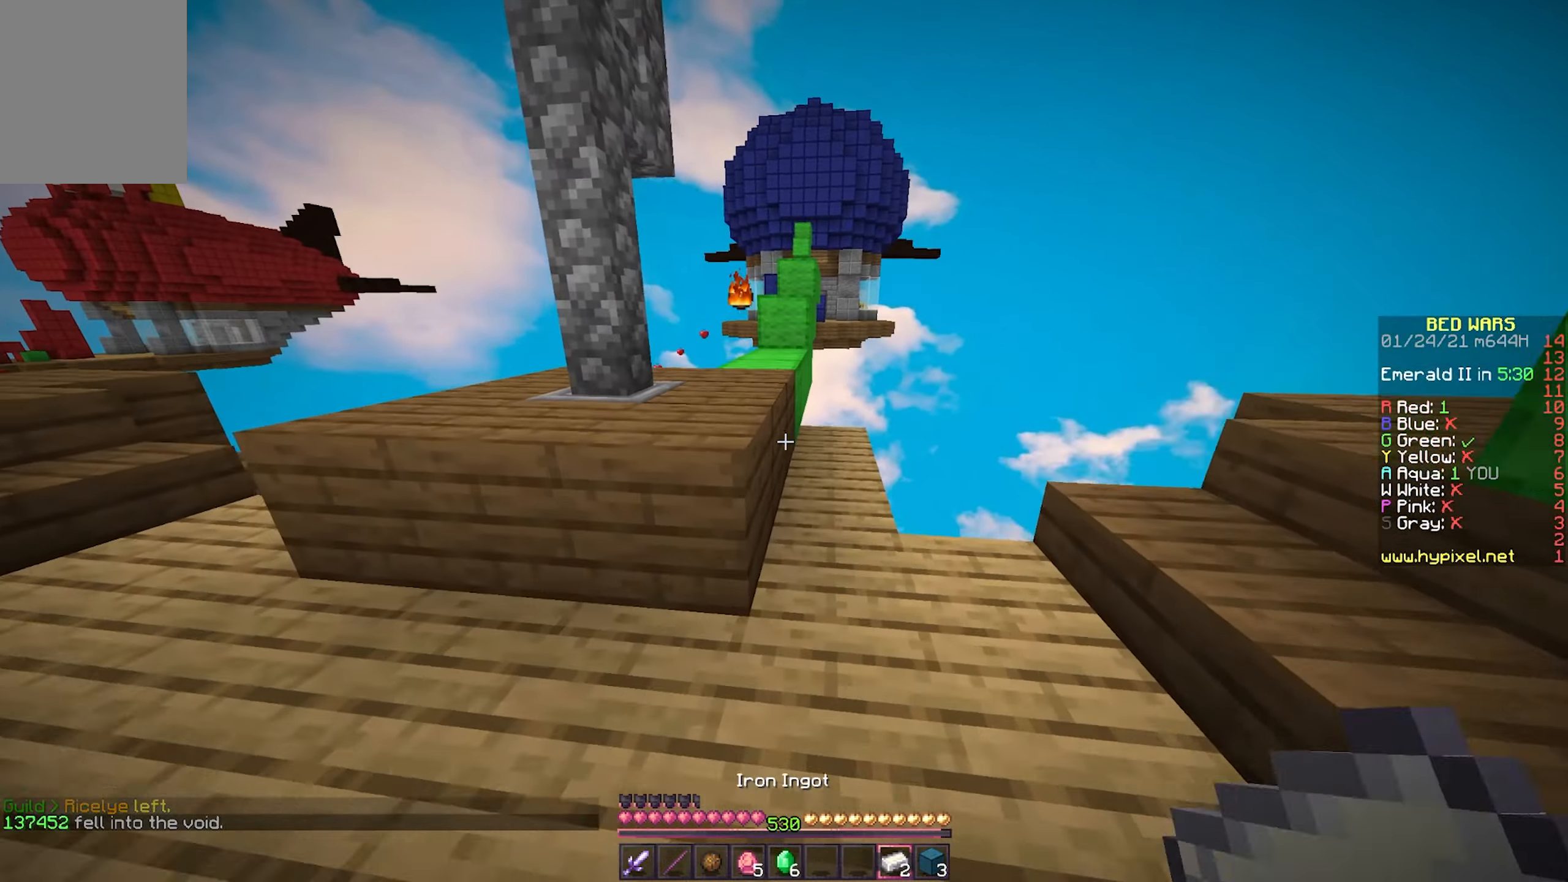
{"keys": [], "mouse": ["right"], "events": [[67, "a", "down"], [283, "a", "up"], [417, "mouse_right", "down"], [500, "w", "up"]]}
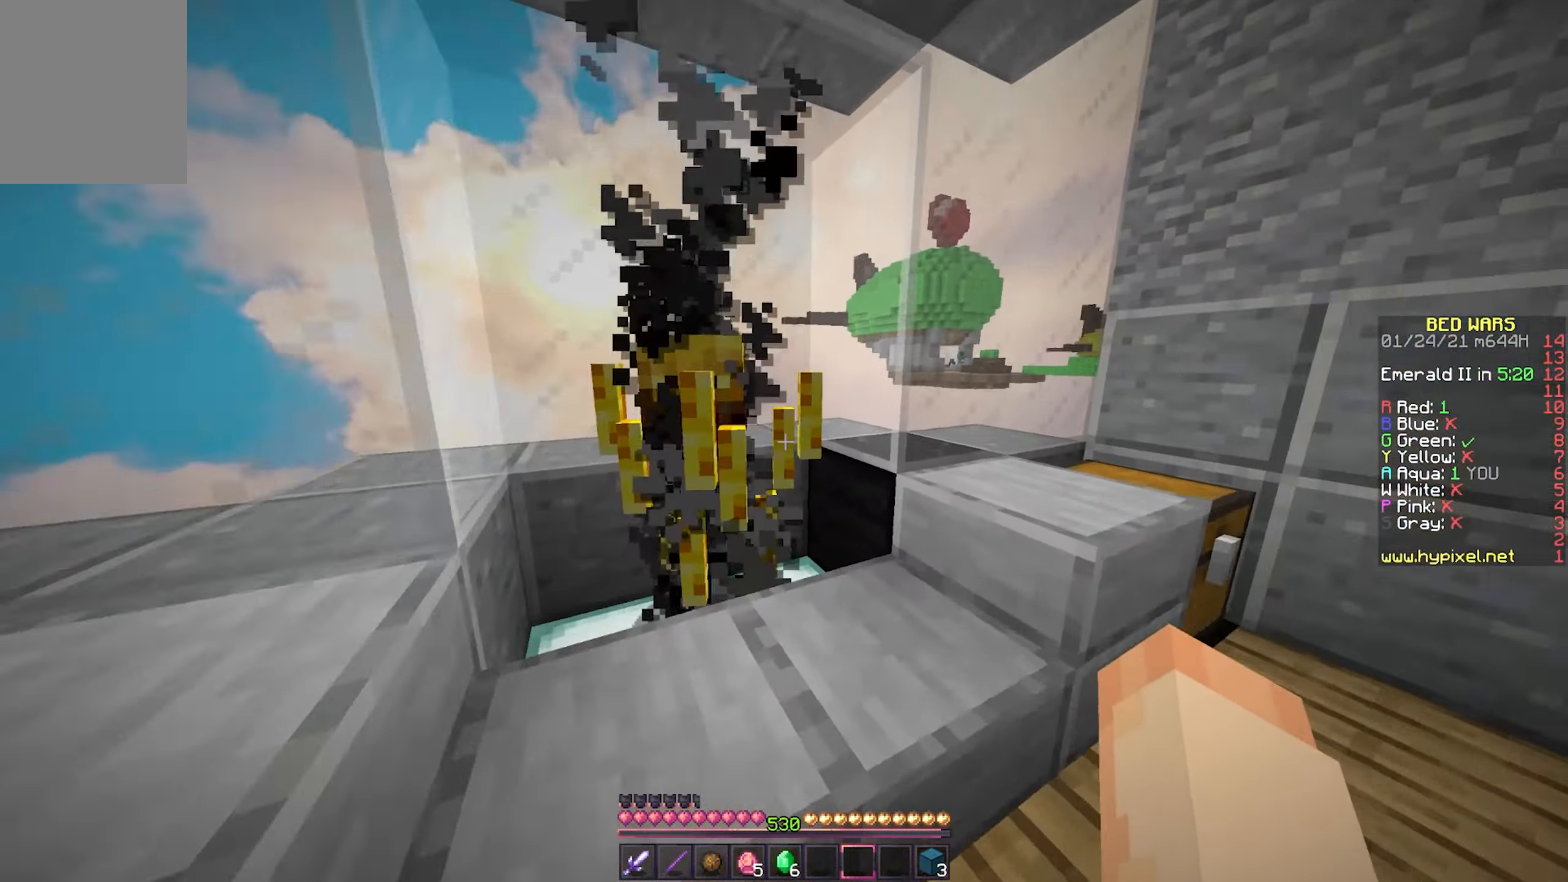
{"keys": [], "mouse": [], "events": [[50, "mouse_right", "up"]]}
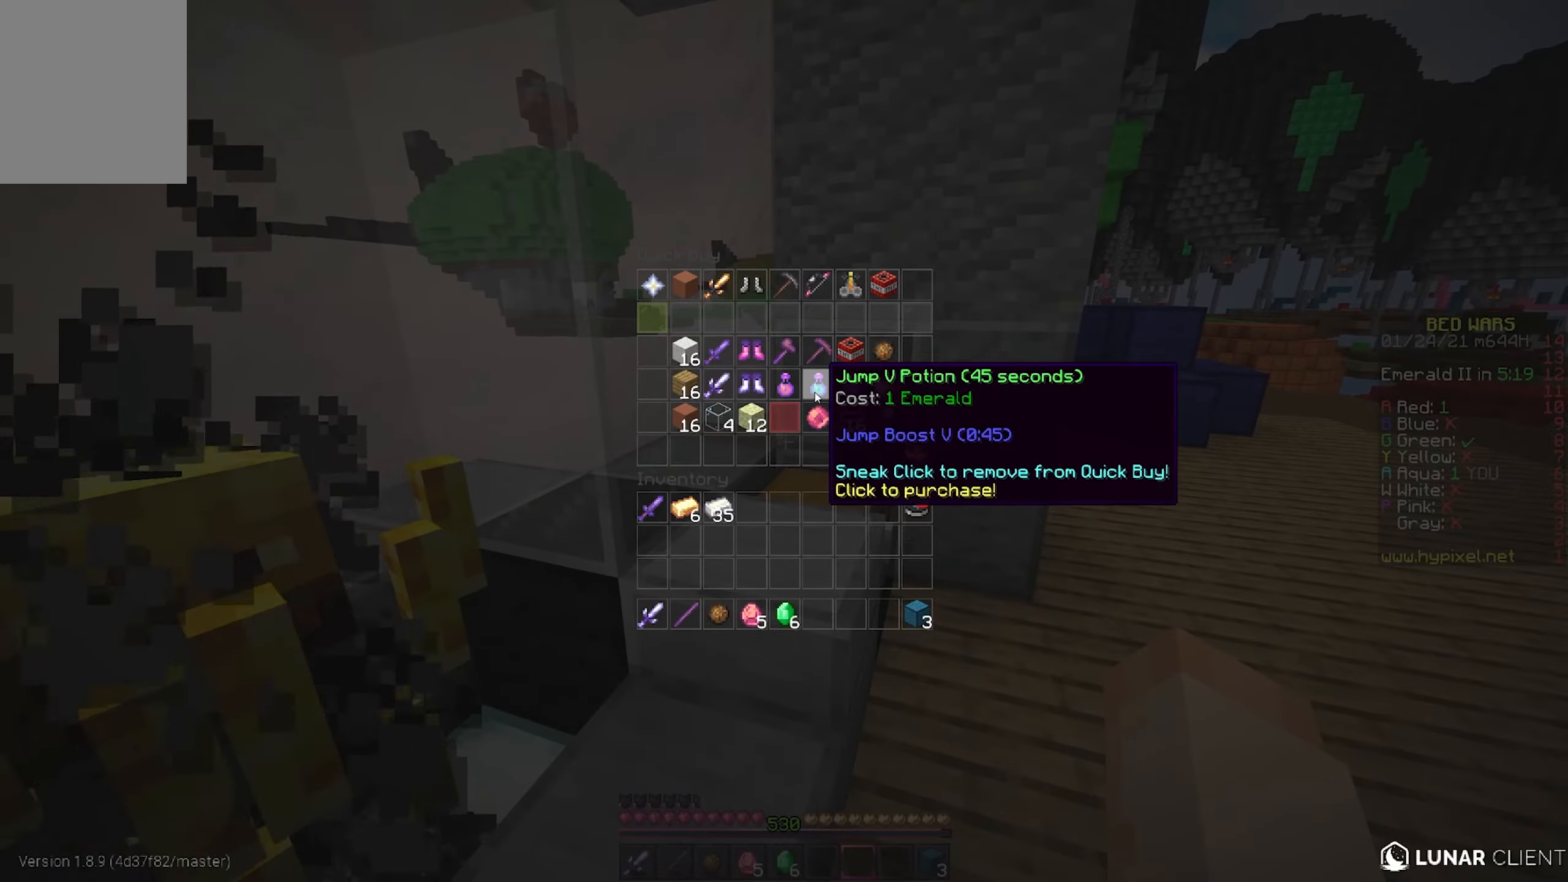
{"keys": [], "mouse": [], "events": []}
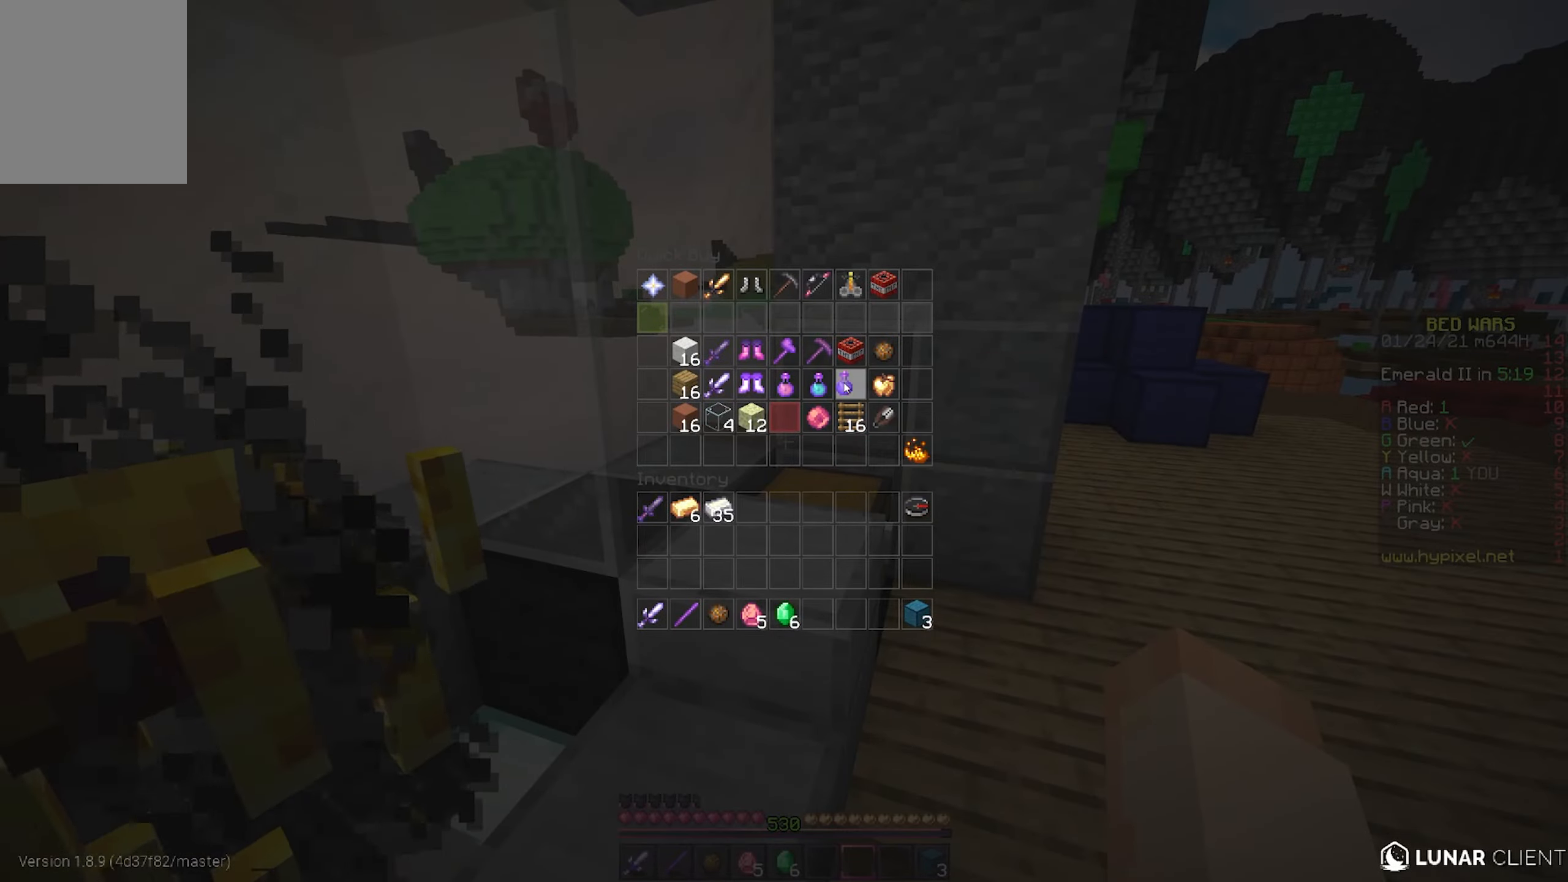
{"keys": [], "mouse": [], "events": []}
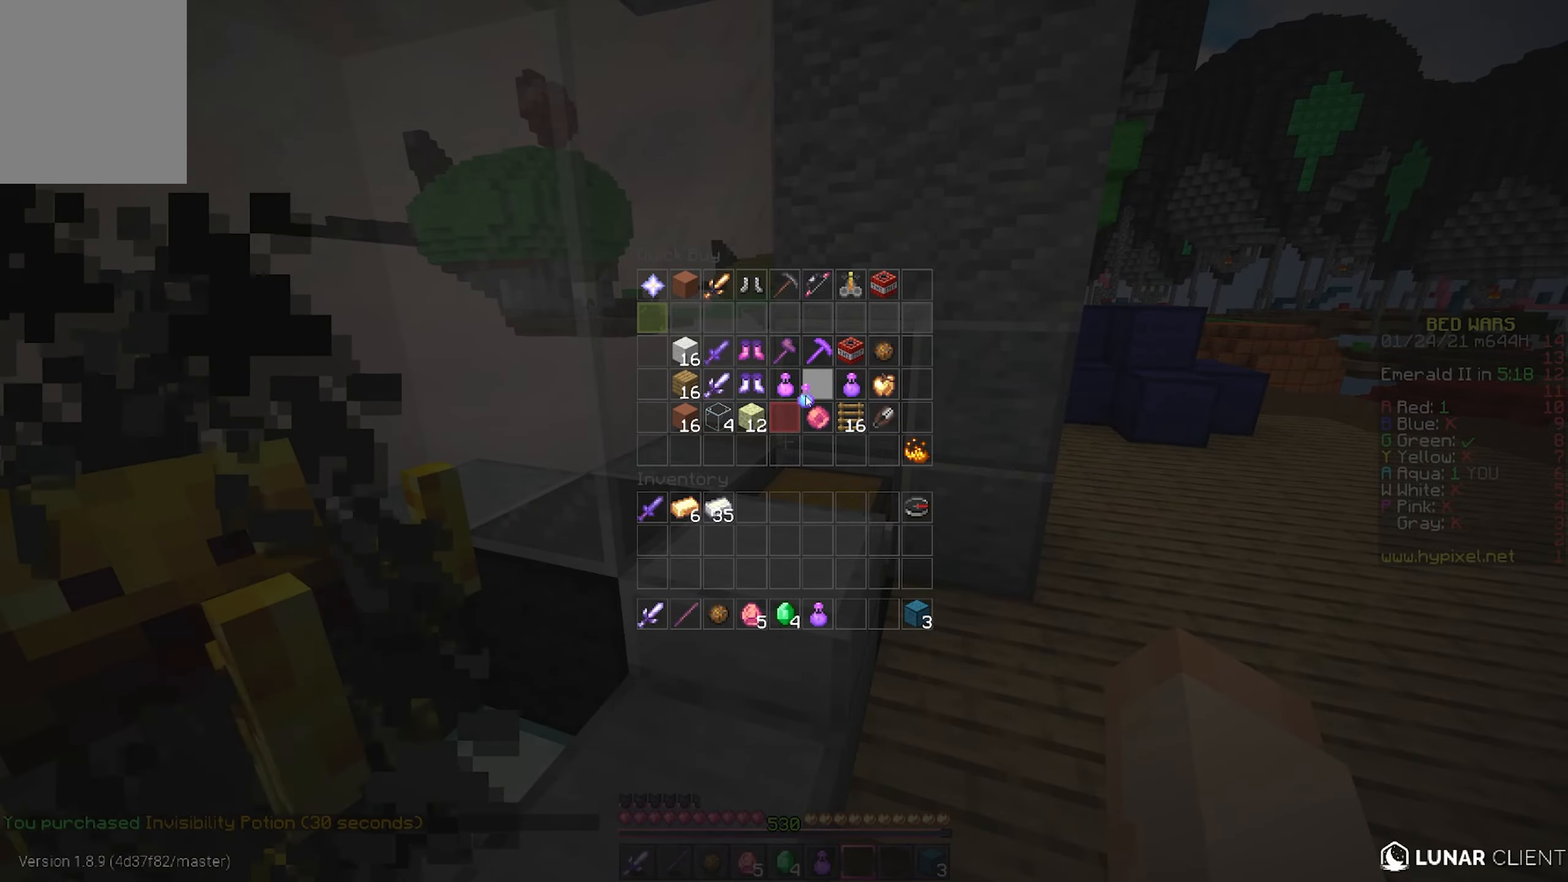
{"keys": [], "mouse": [], "events": []}
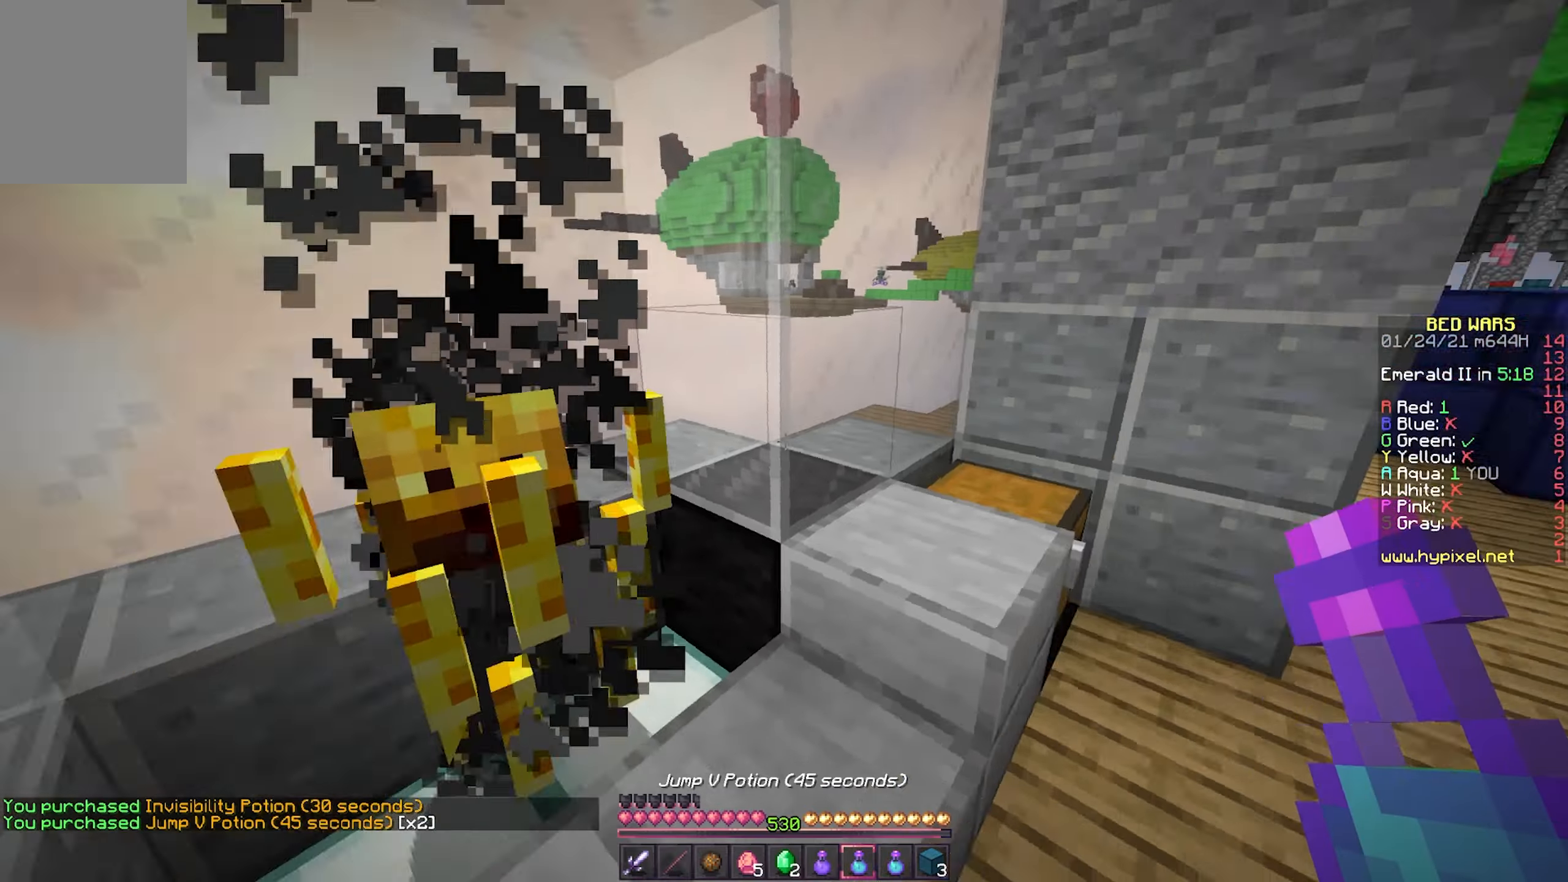
{"keys": [], "mouse": [], "events": [[117, "s", "down"], [267, "a", "down"], [350, "s", "up"], [400, "a", "up"]]}
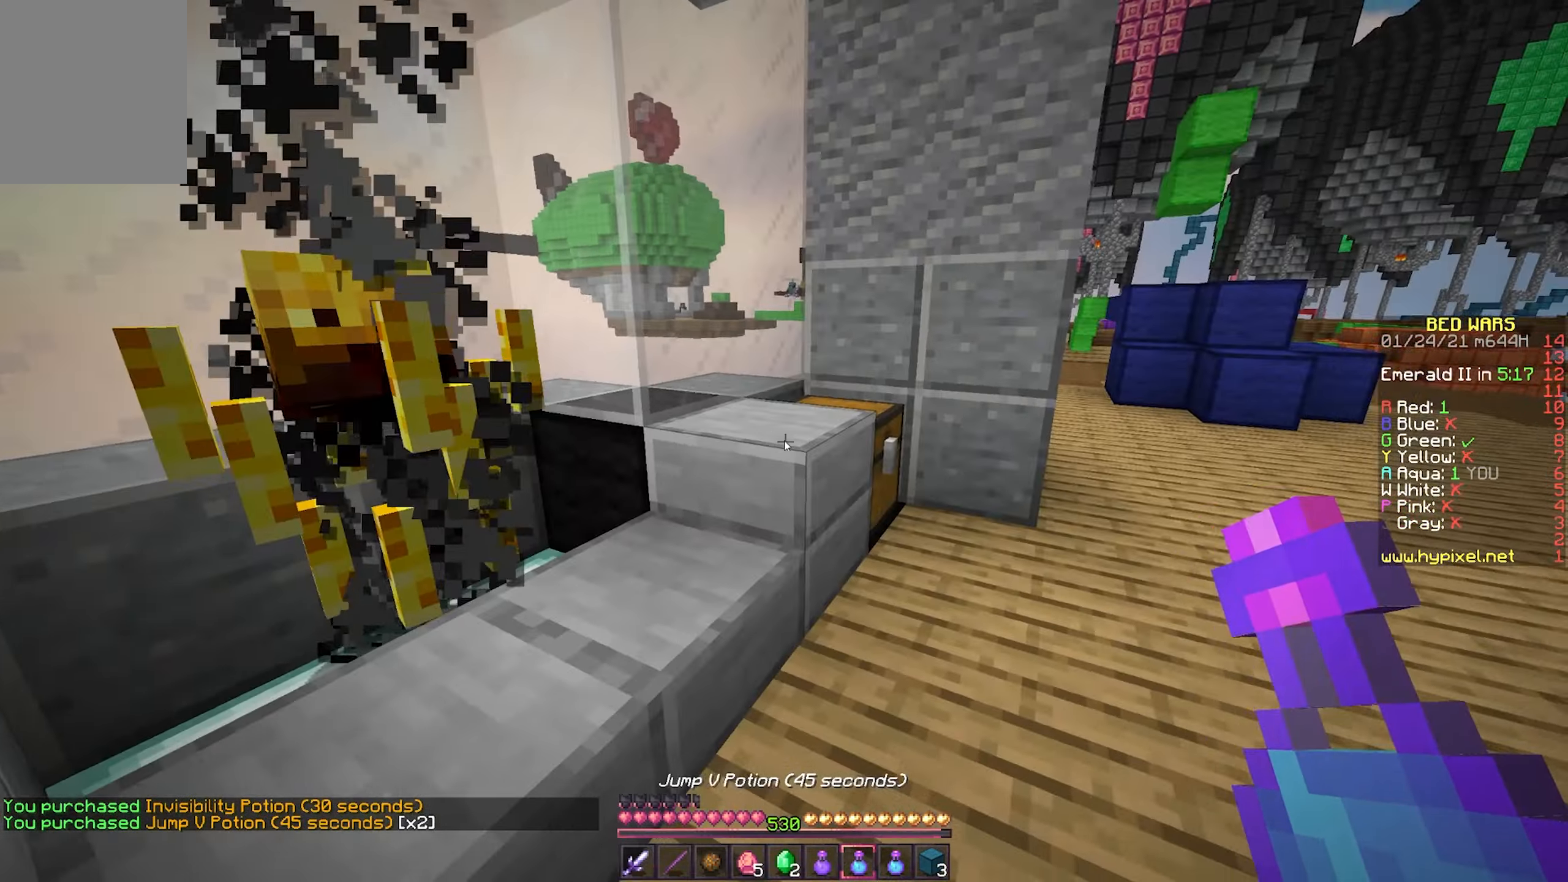
{"keys": [], "mouse": [], "events": []}
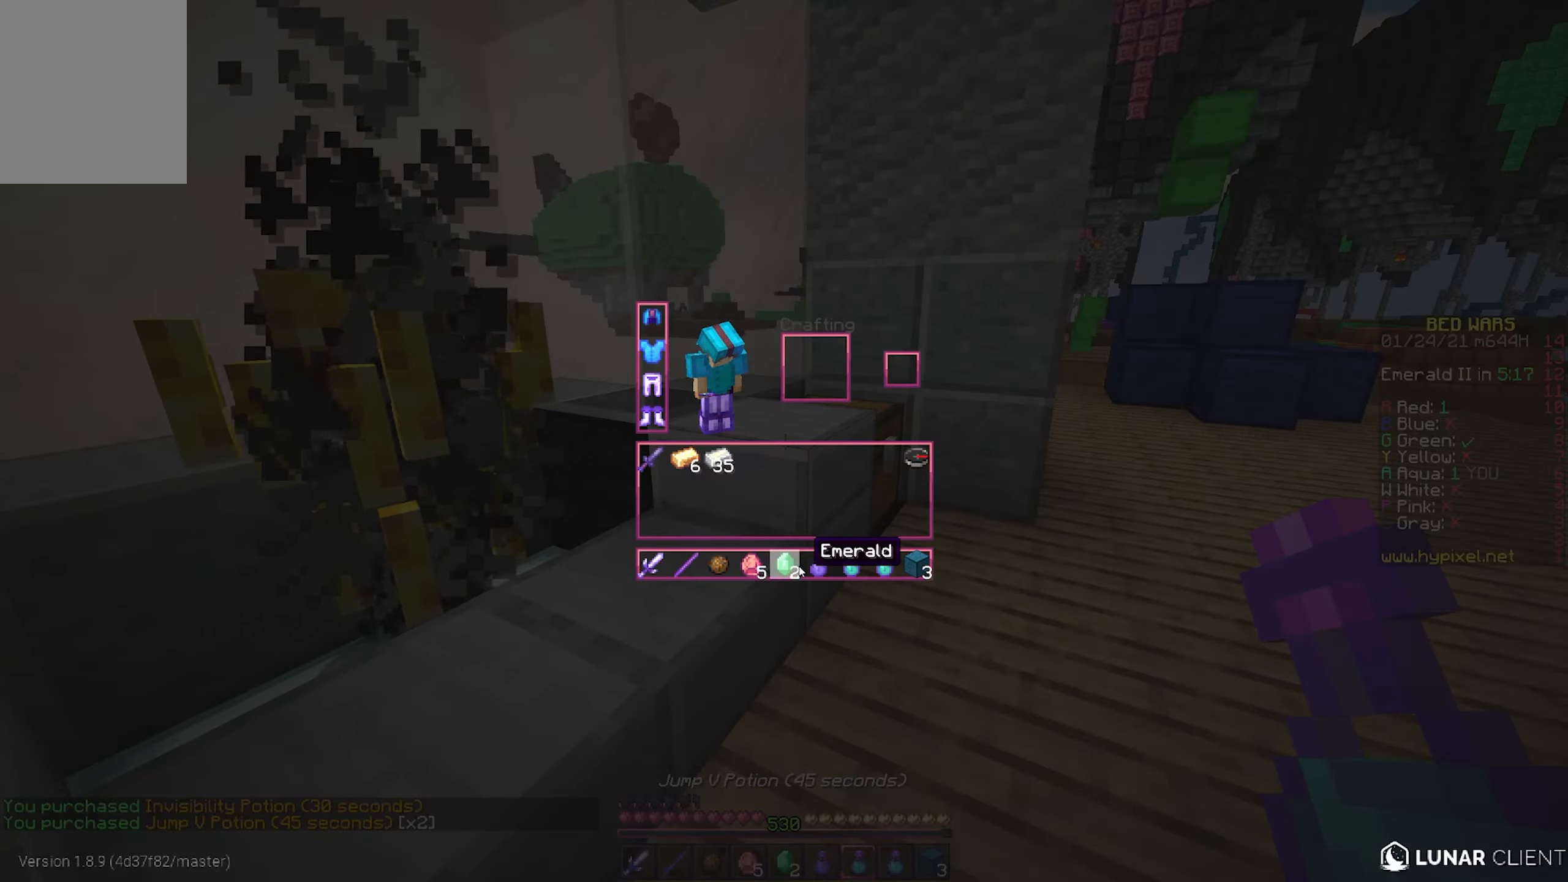
{"keys": ["w"], "mouse": [], "events": [[417, "w", "down"]]}